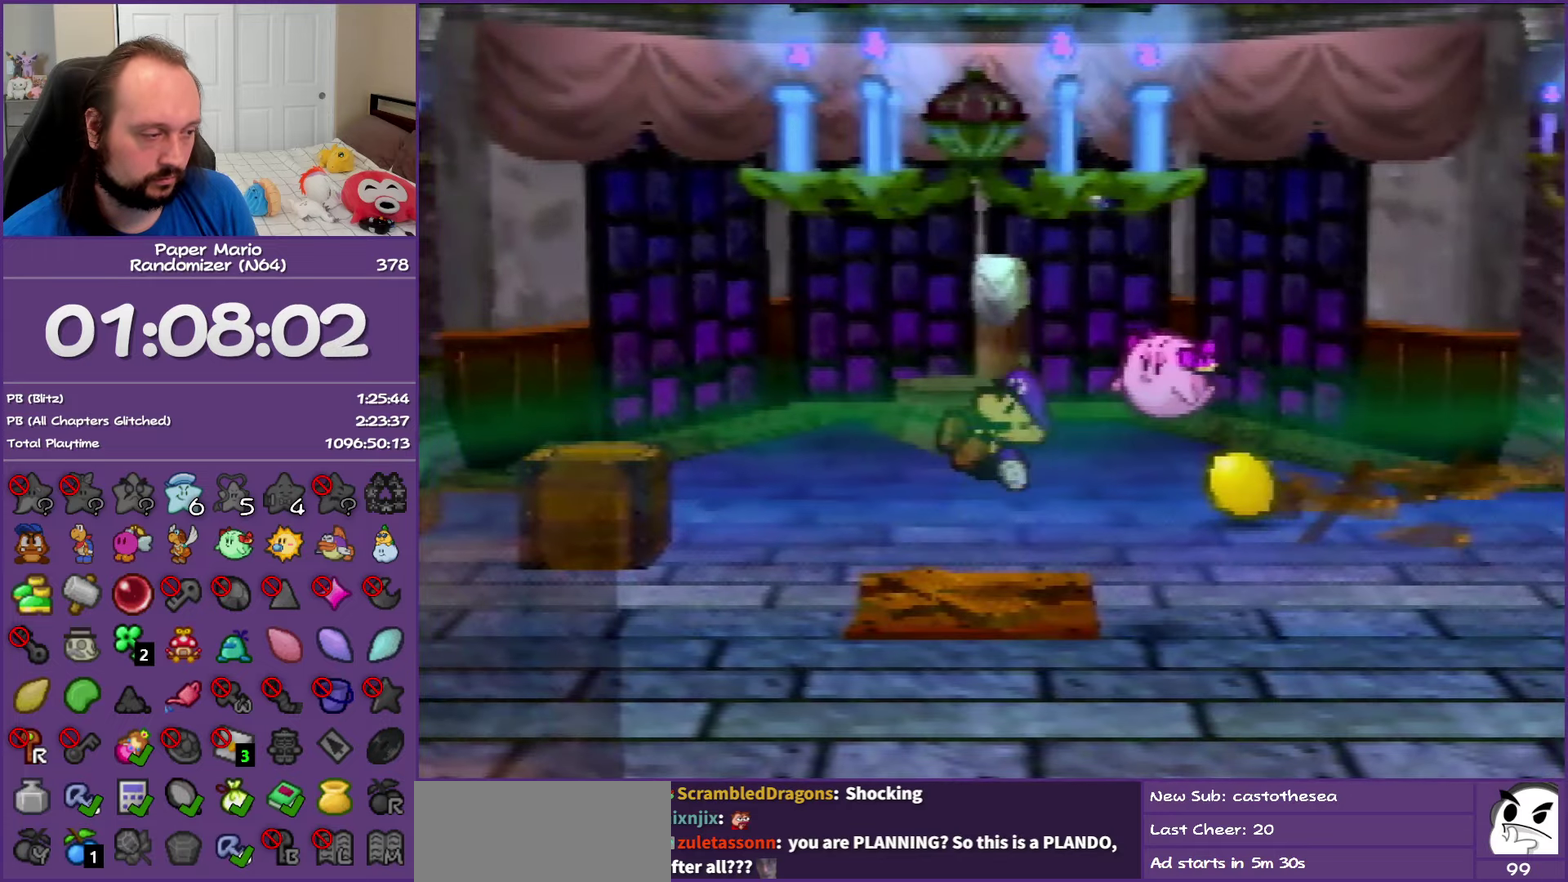
Gameplay with a controller (Nintendo layout); each line is a JSON object with the inputs held at the frame after it. "events" lists button and stick changes between this image and that frame as [ms after this image, input, new state], when the widget could be followed in between. This overlay highlights the sticks when they move; stick clicks (L3) are not distinguishable. Not read: L3 R3.
{"buttons": ["A"], "left_stick": "center", "events": []}
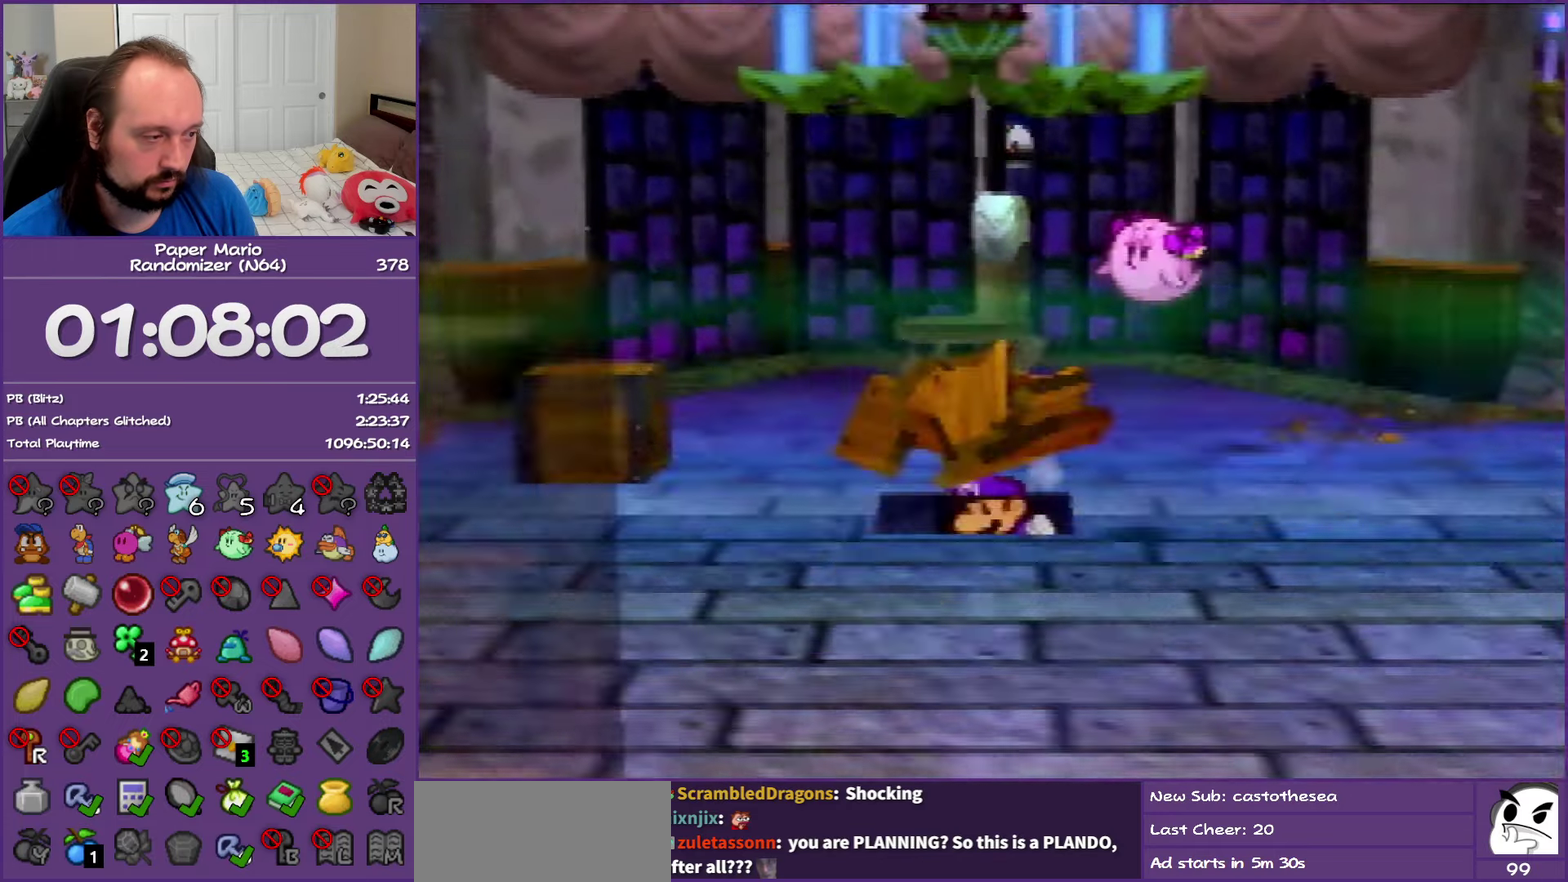
{"buttons": [], "left_stick": "down-right", "events": [[283, "A", "up"], [283, "left_stick", "down-right"]]}
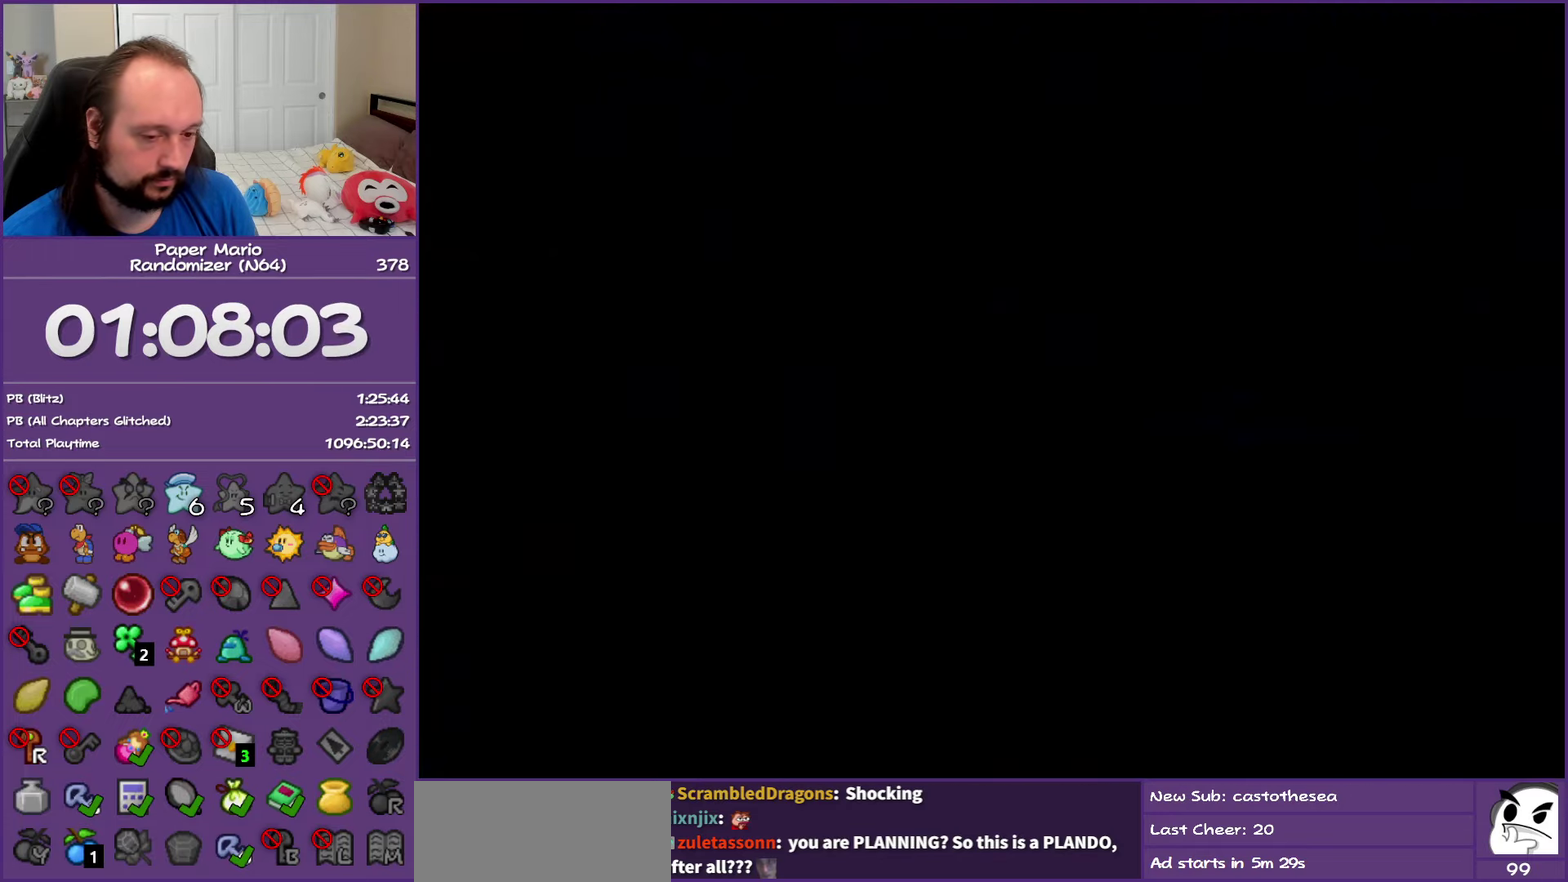
{"buttons": [], "left_stick": "down-right", "events": []}
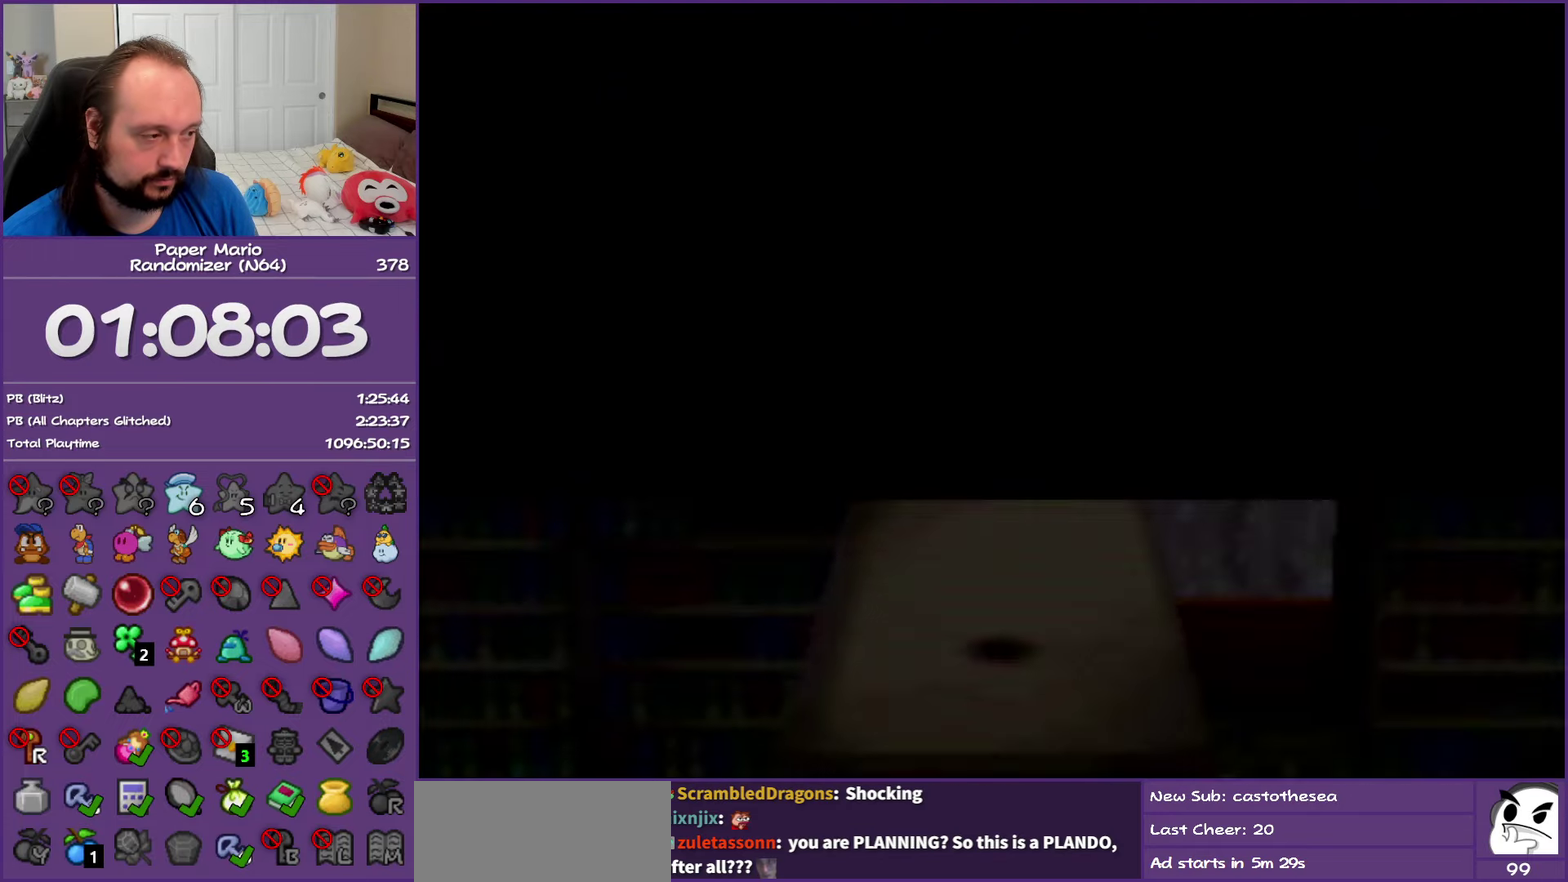
{"buttons": [], "left_stick": "down-right", "events": []}
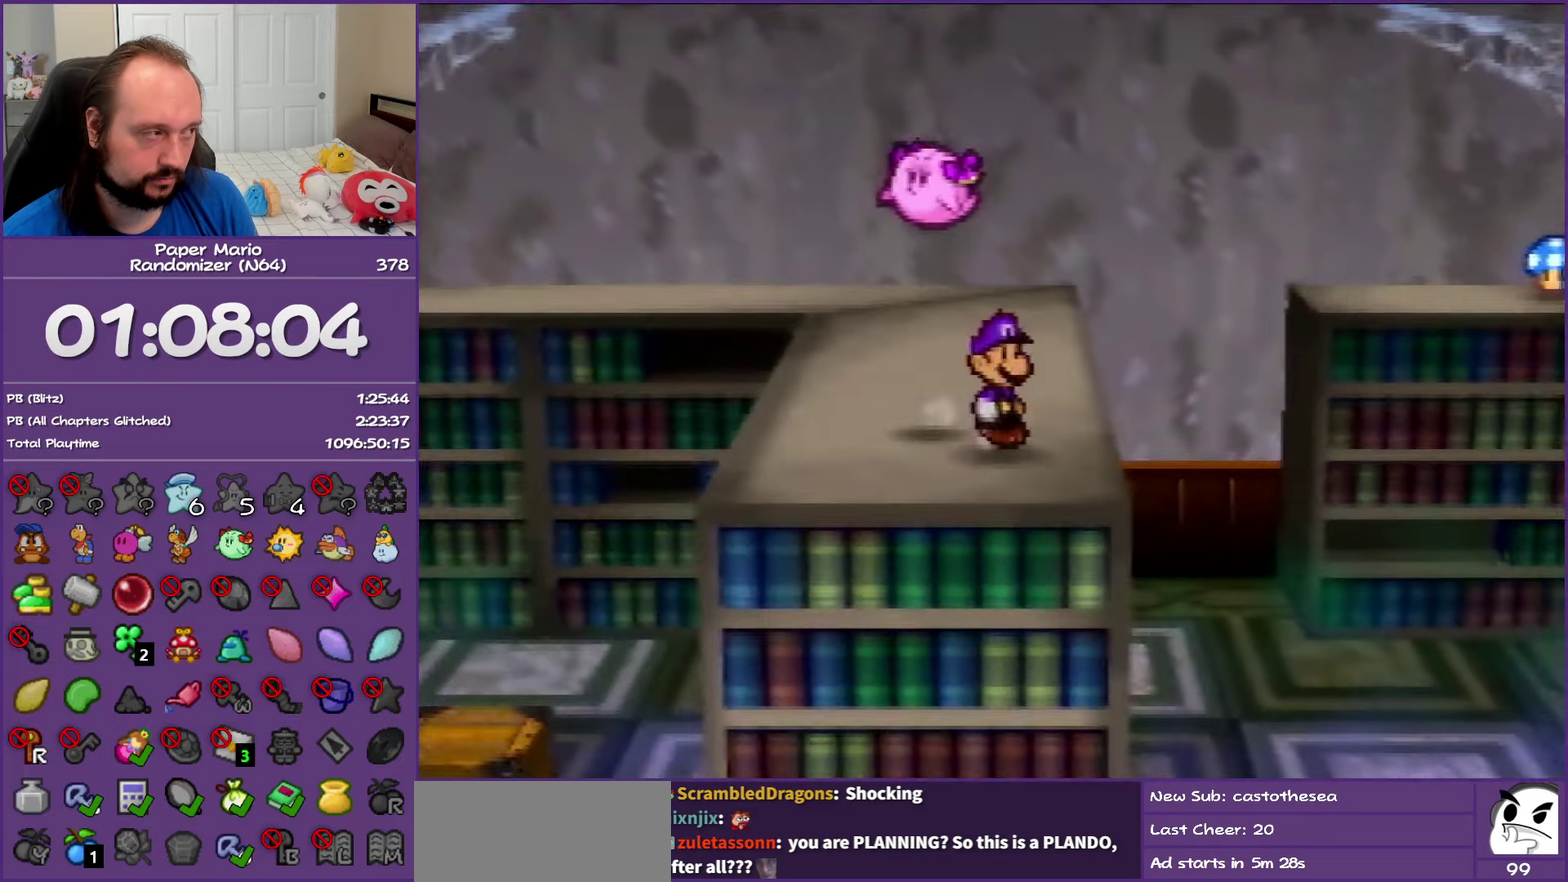
{"buttons": [], "left_stick": "center", "events": [[217, "left_stick", "down"], [267, "left_stick", "down-left"], [317, "left_stick", "left"], [433, "left_stick", "center"]]}
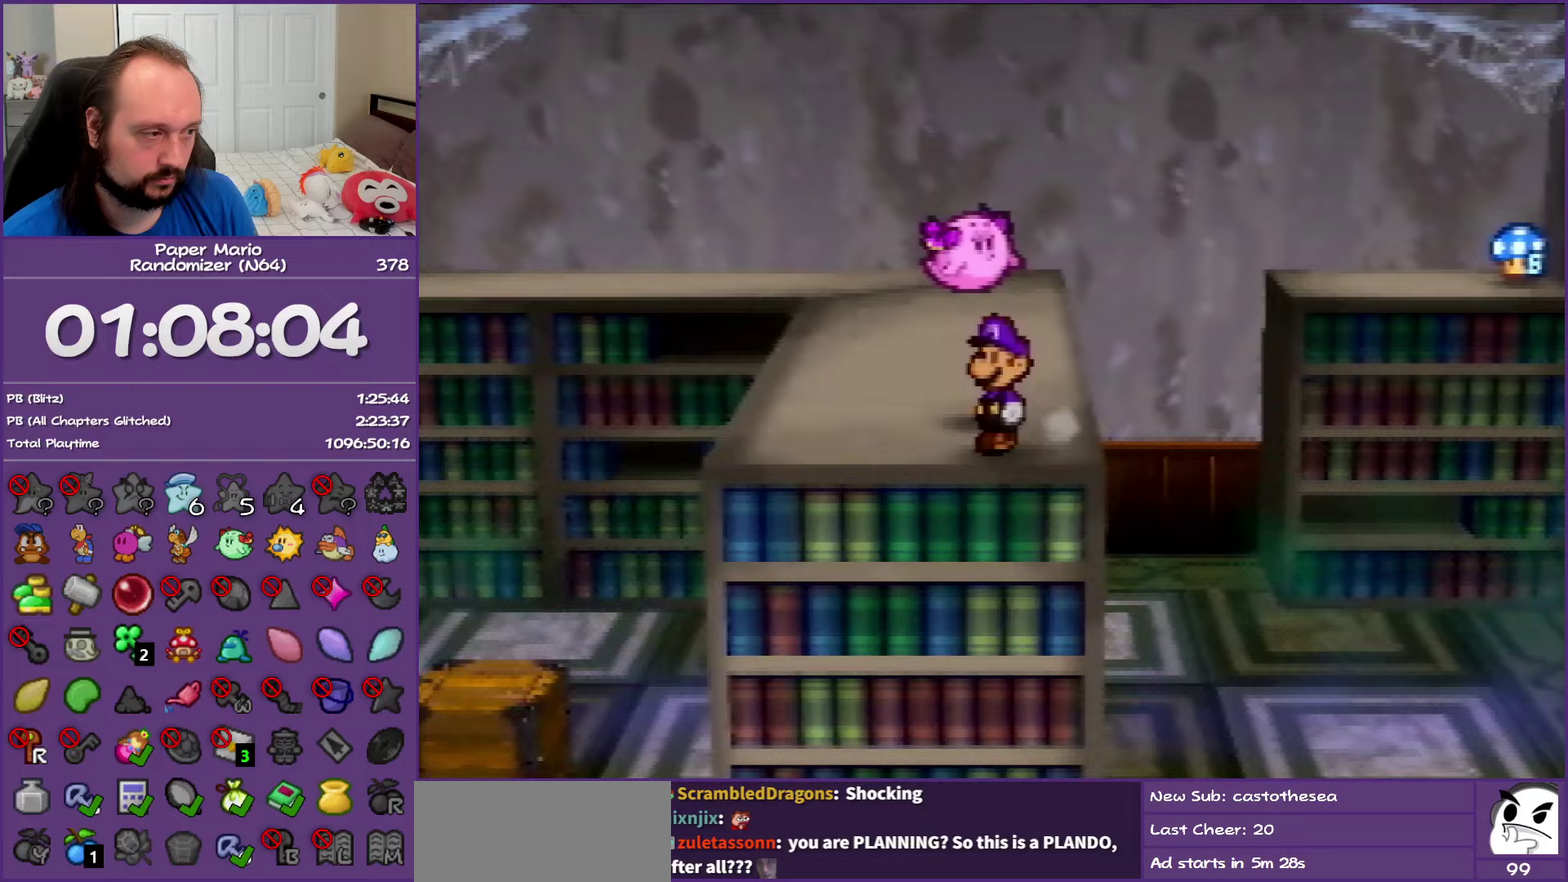
{"buttons": [], "left_stick": "left", "events": [[167, "left_stick", "left"]]}
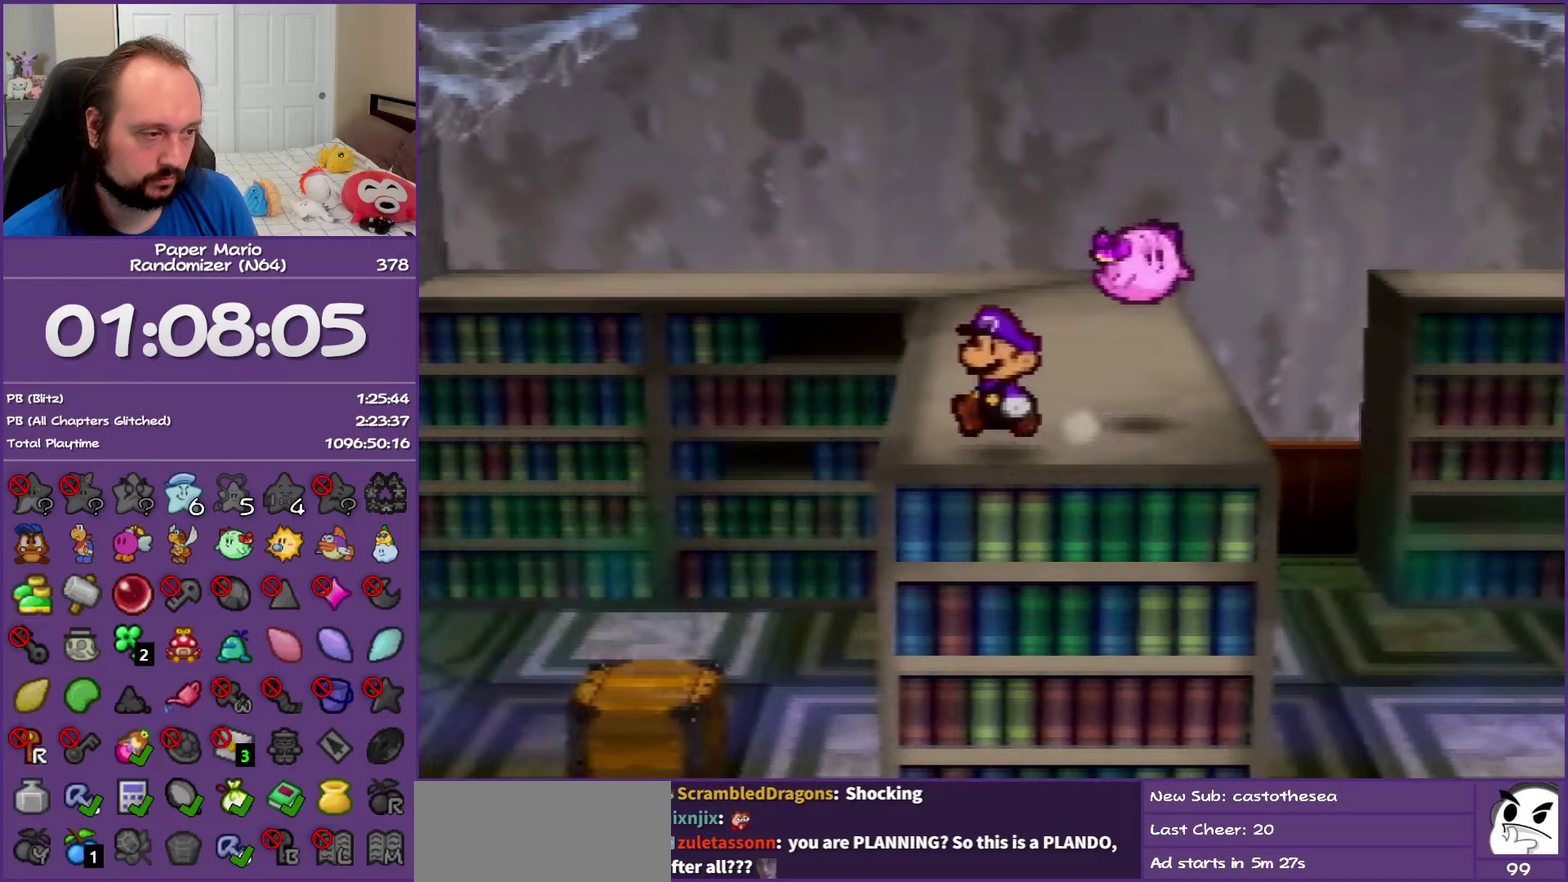
{"buttons": [], "left_stick": "left", "events": [[167, "A", "down"], [467, "A", "up"]]}
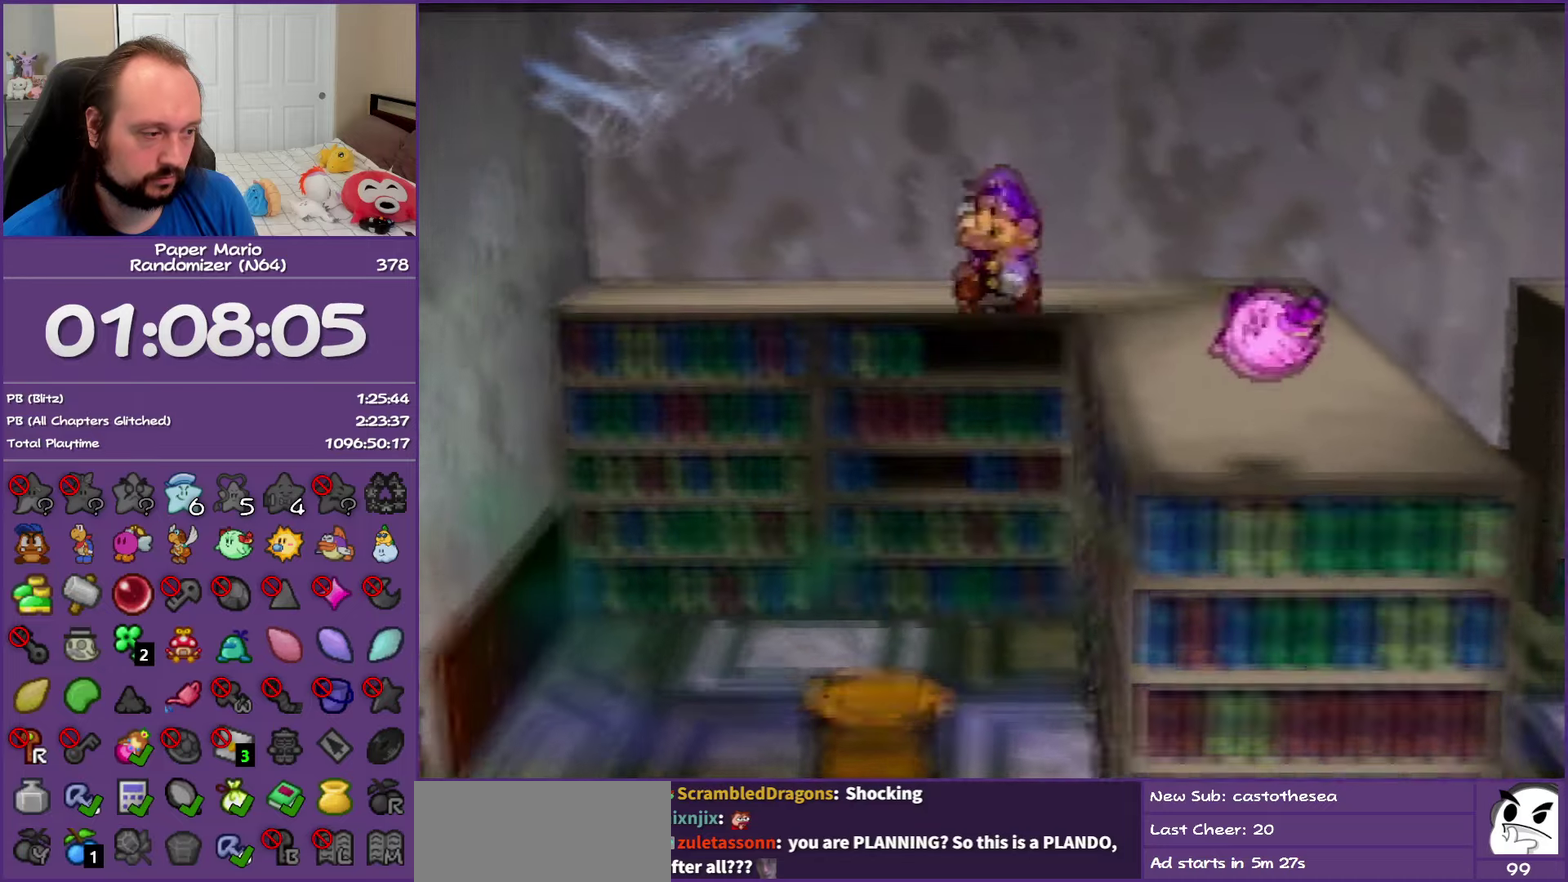
{"buttons": ["A"], "left_stick": "center", "events": [[150, "A", "down"], [250, "left_stick", "center"]]}
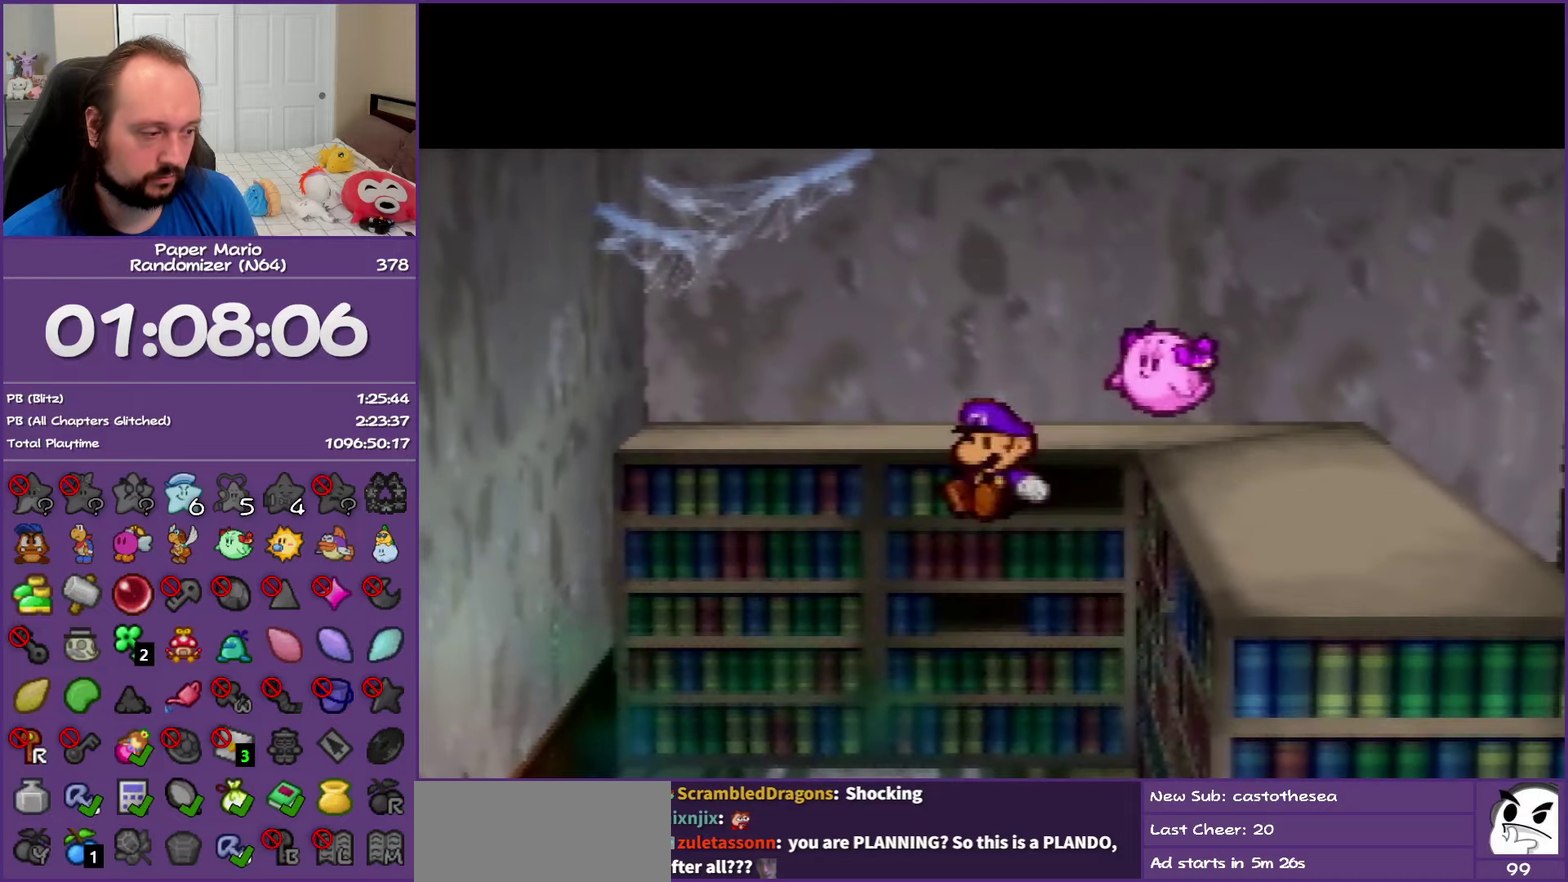
{"buttons": ["A"], "left_stick": "center", "events": [[117, "A", "up"], [383, "A", "down"]]}
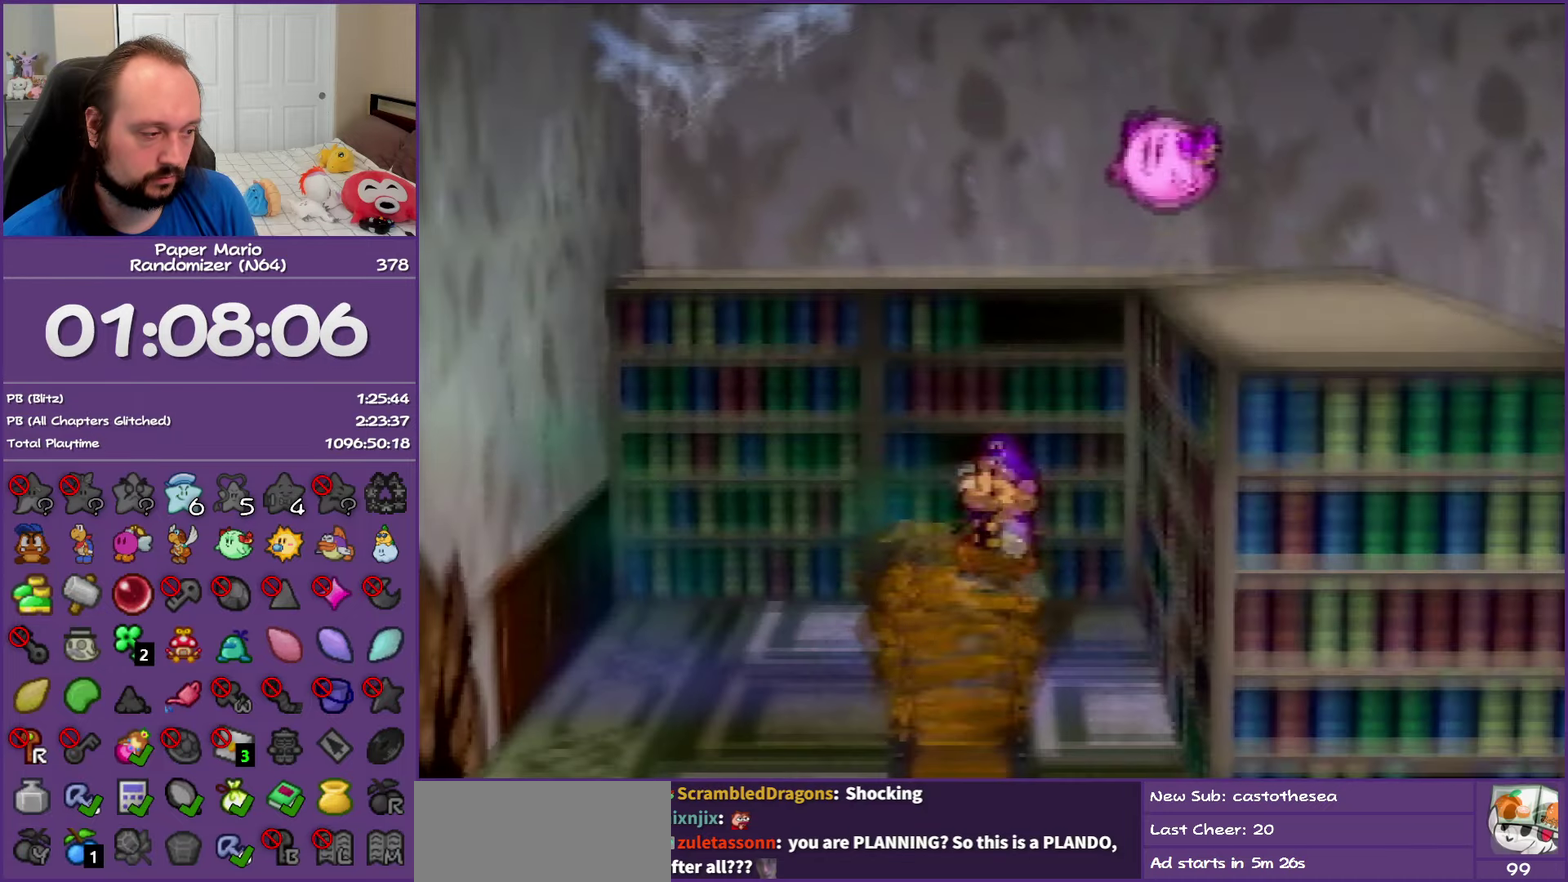
{"buttons": ["A"], "left_stick": "center", "events": [[17, "A", "up"], [100, "A", "down"]]}
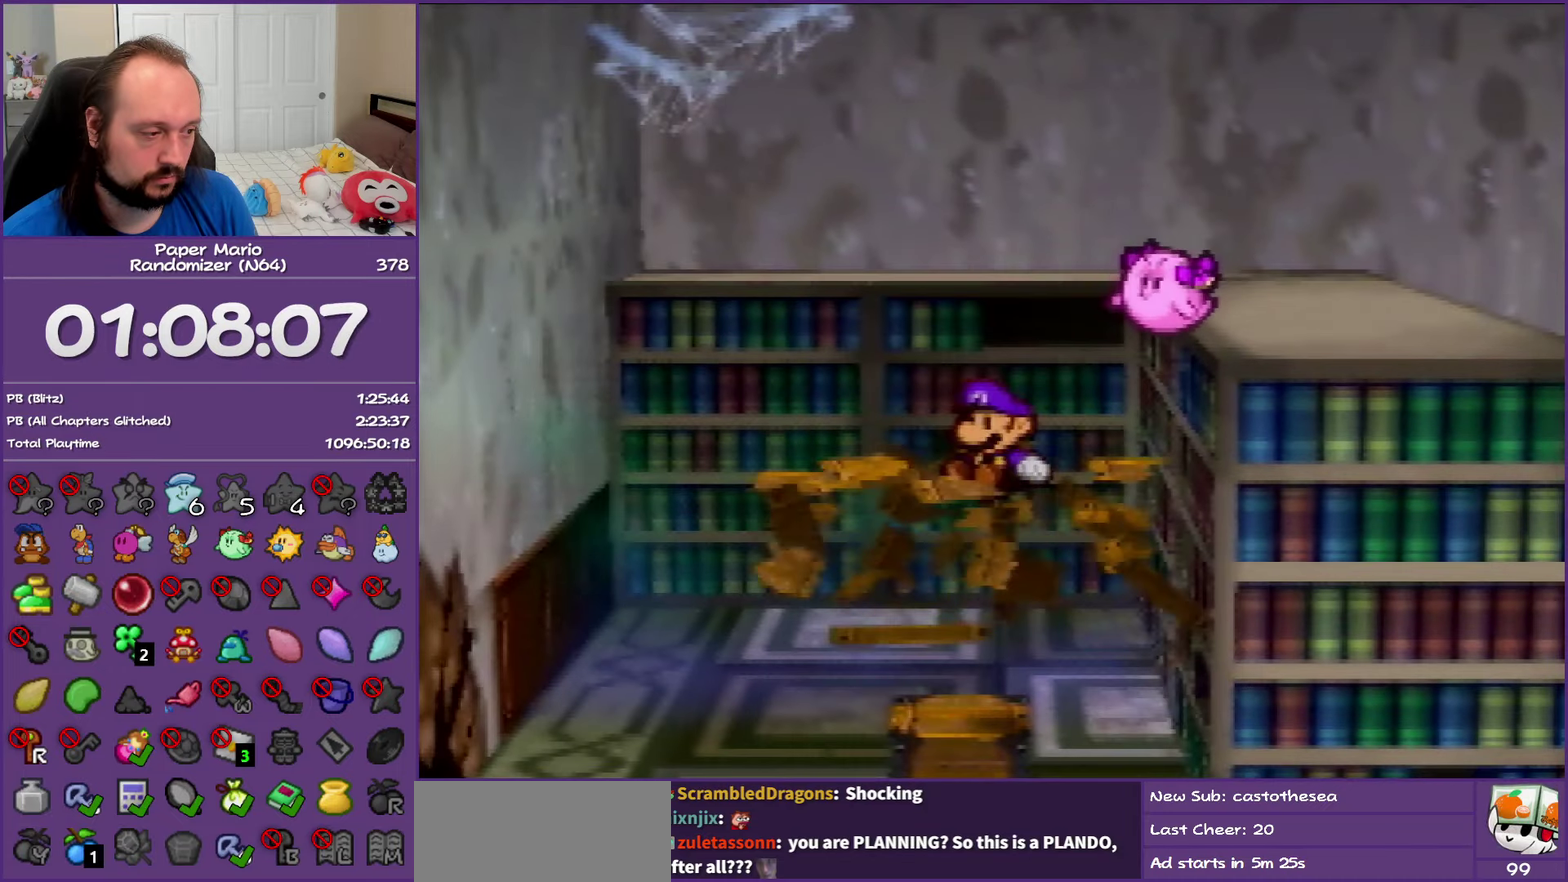
{"buttons": [], "left_stick": "left", "events": [[133, "left_stick", "left"], [400, "A", "up"]]}
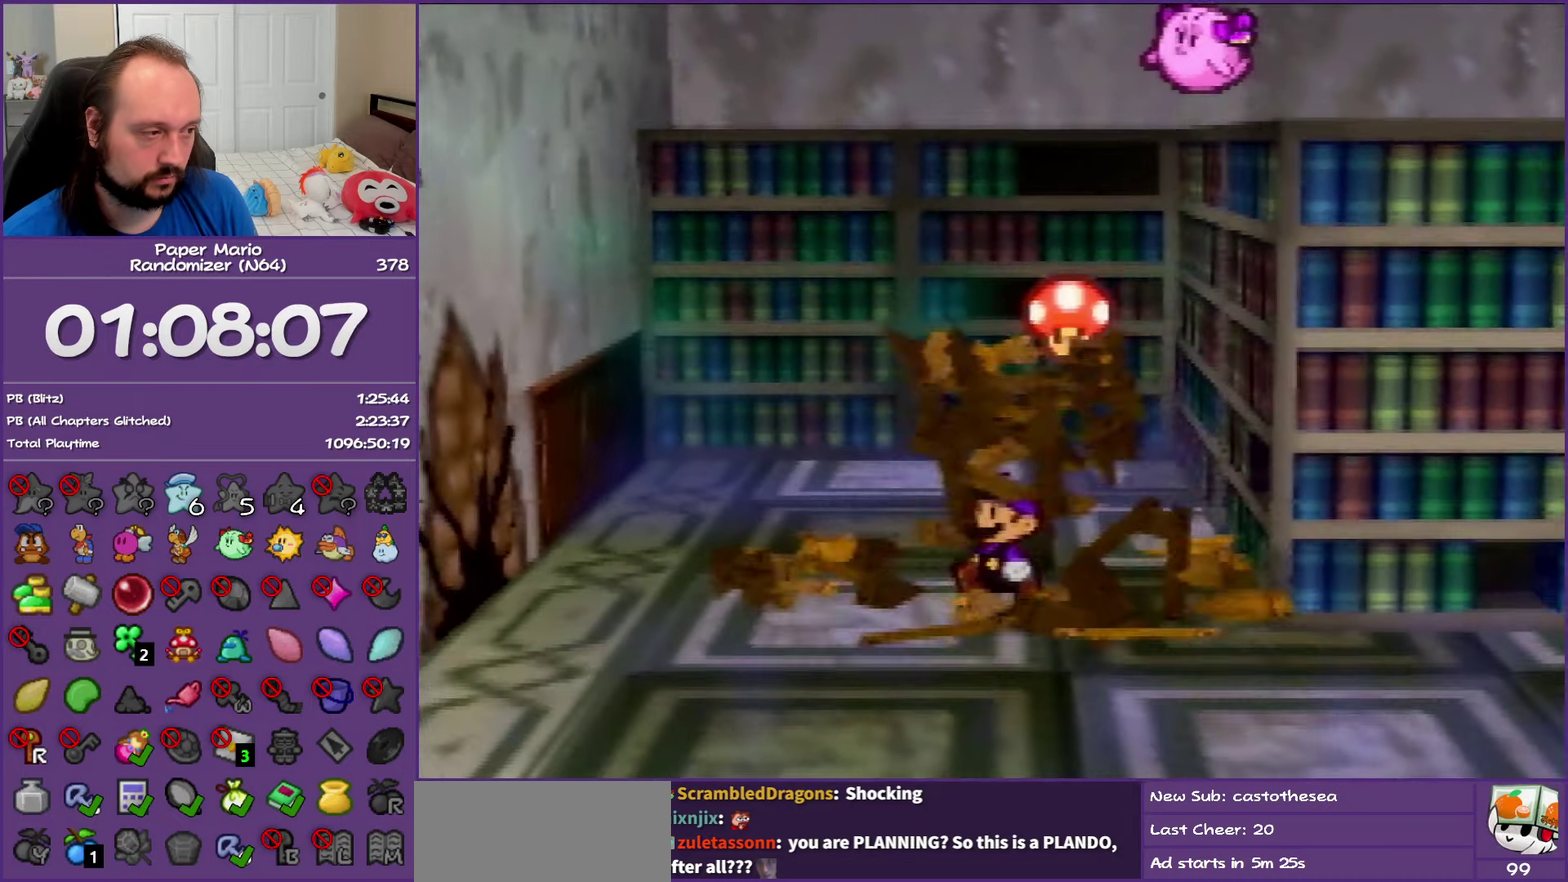
{"buttons": [], "left_stick": "left", "events": [[300, "C_RIGHT", "down"], [483, "C_RIGHT", "up"]]}
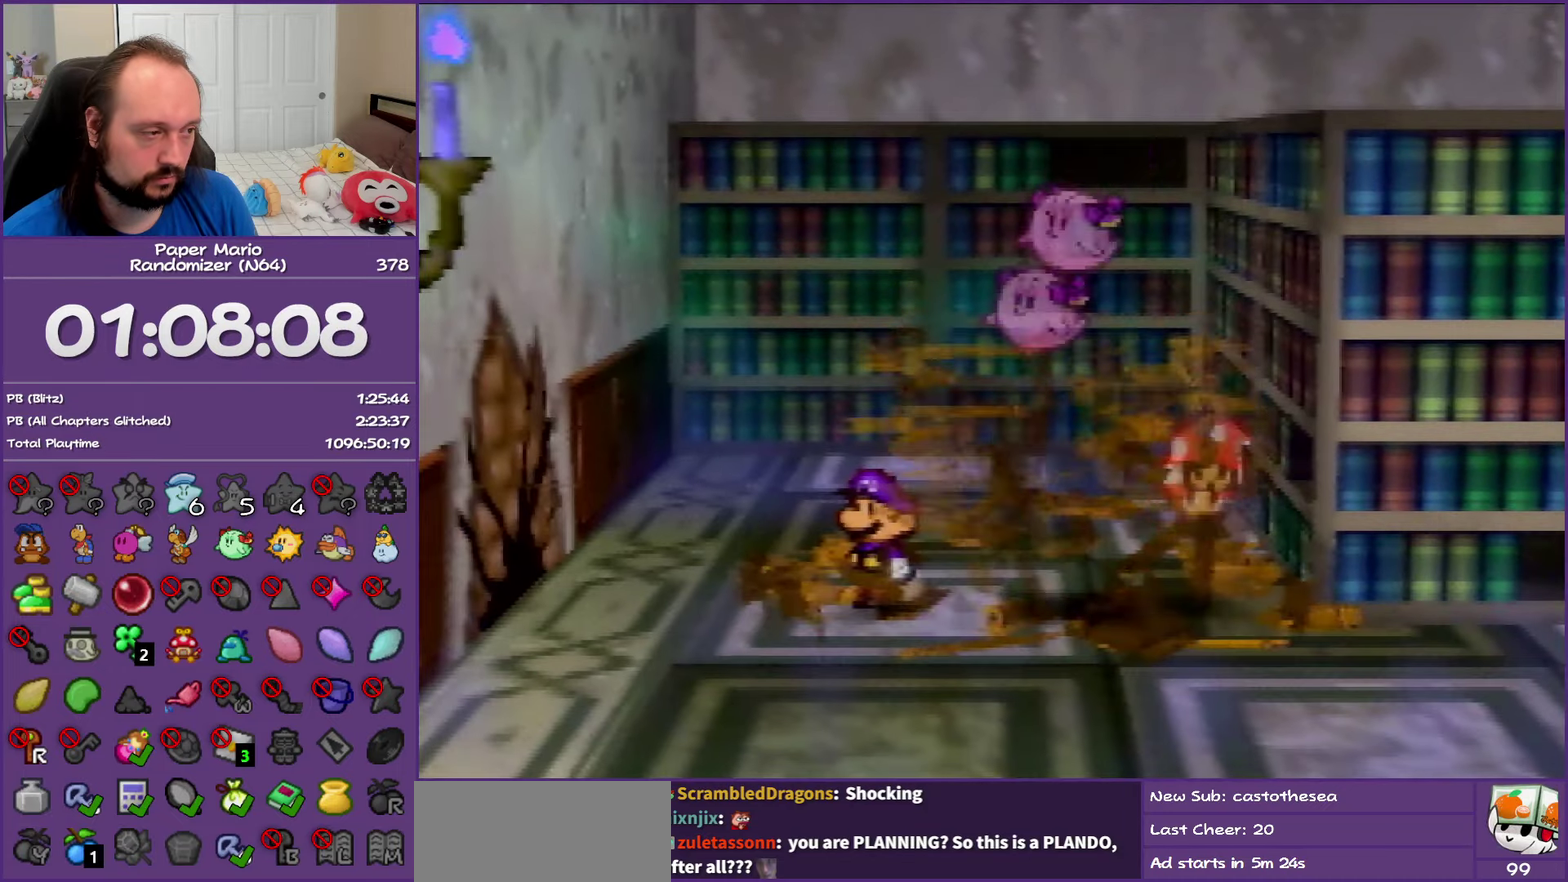
{"buttons": [], "left_stick": "up", "events": [[50, "left_stick", "center"], [317, "left_stick", "up"], [383, "Z", "down"], [500, "Z", "up"]]}
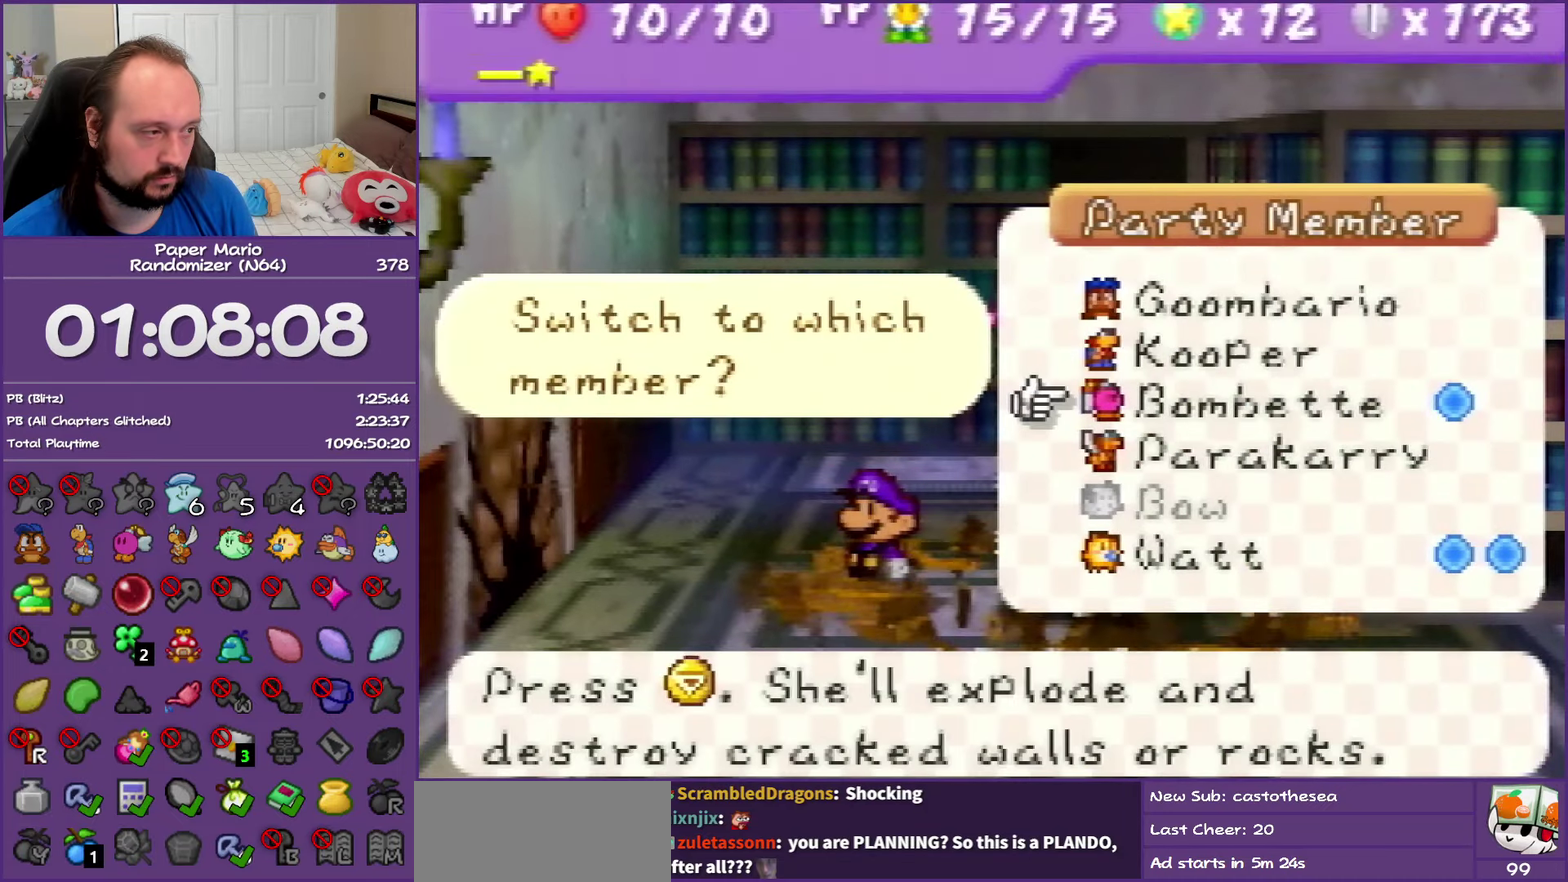
{"buttons": [], "left_stick": "center", "events": [[33, "left_stick", "center"], [150, "A", "down"], [267, "A", "up"]]}
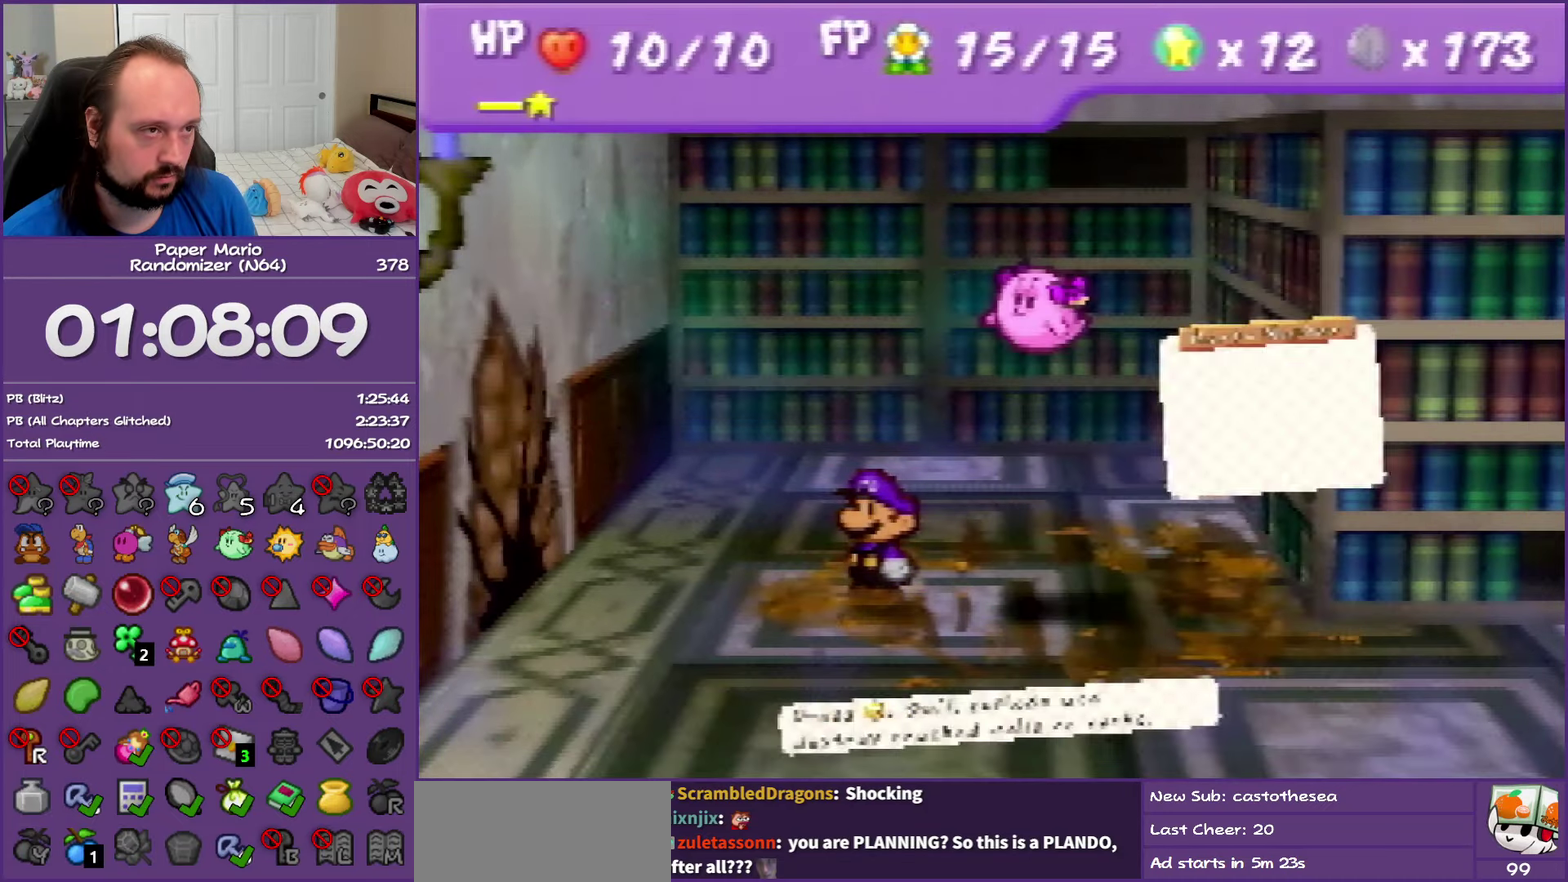
{"buttons": [], "left_stick": "left", "events": [[117, "left_stick", "left"]]}
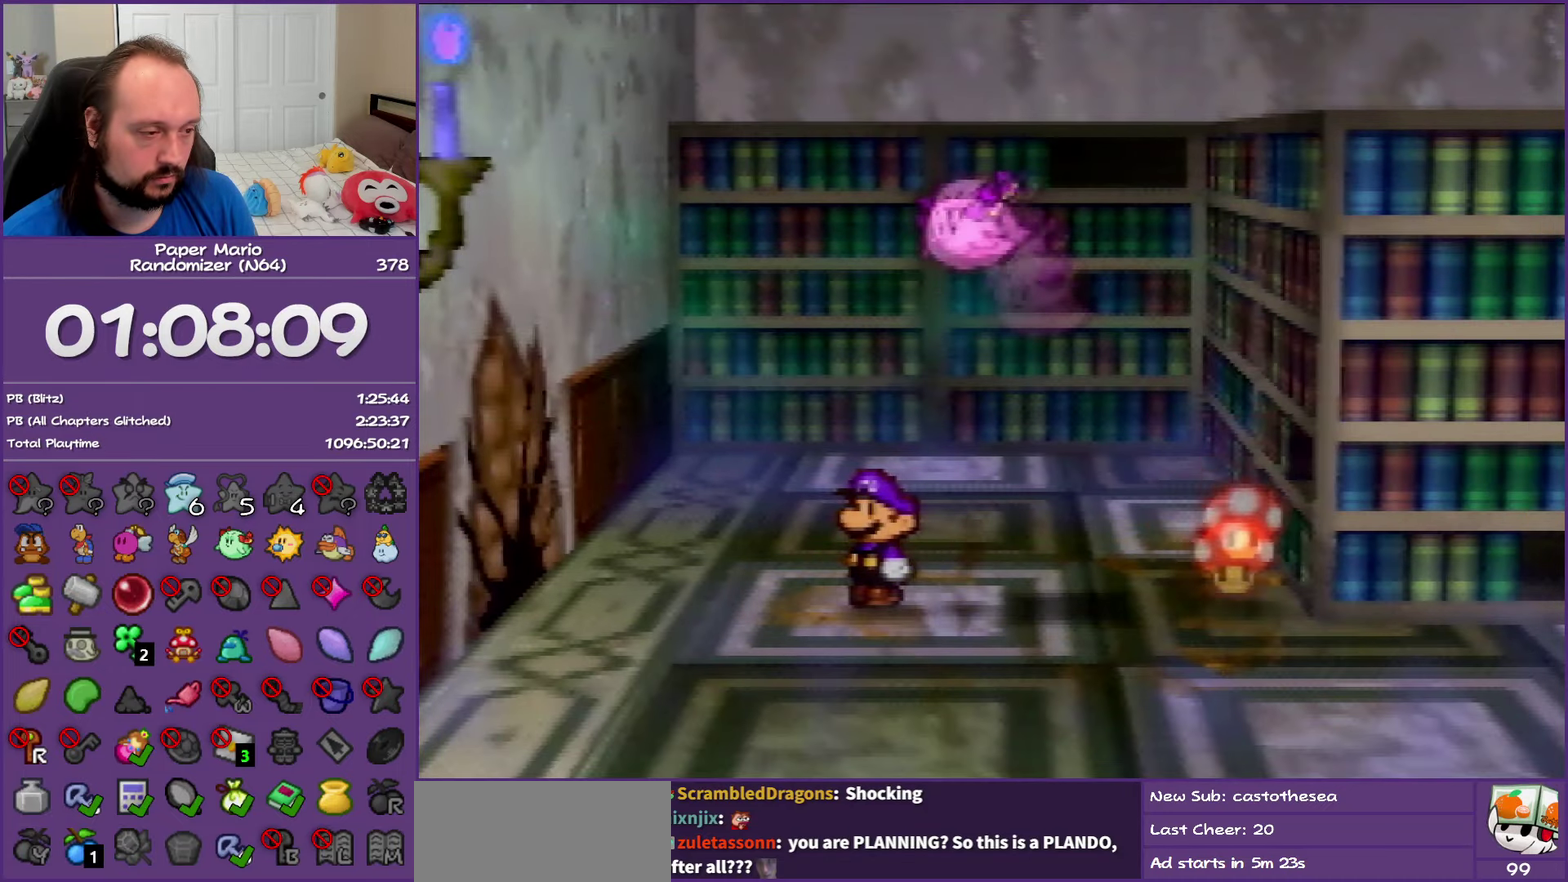
{"buttons": [], "left_stick": "left", "events": []}
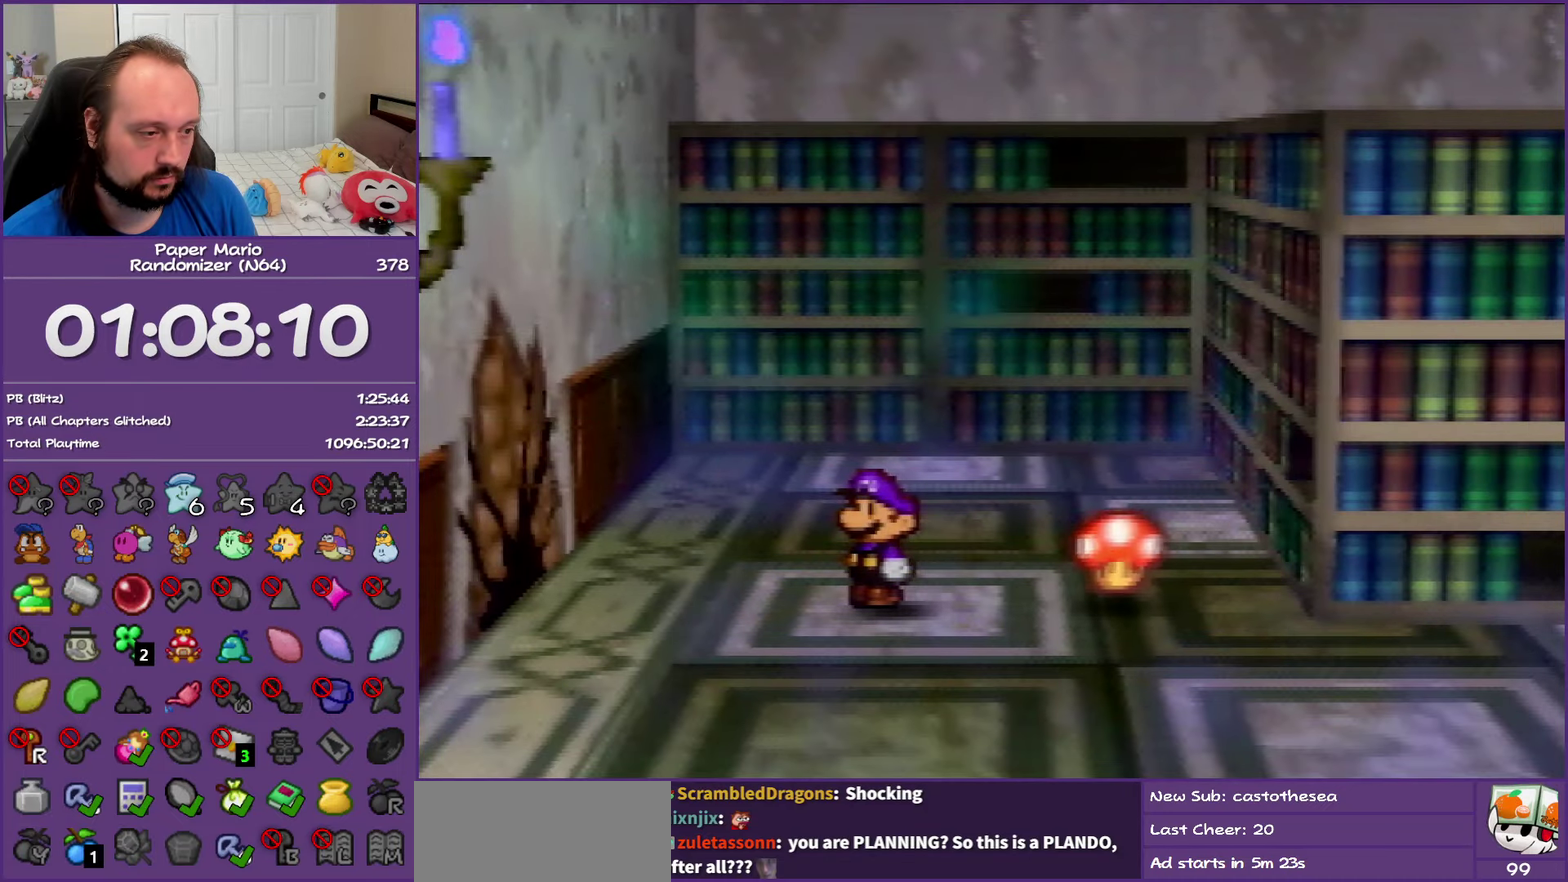
{"buttons": [], "left_stick": "left", "events": []}
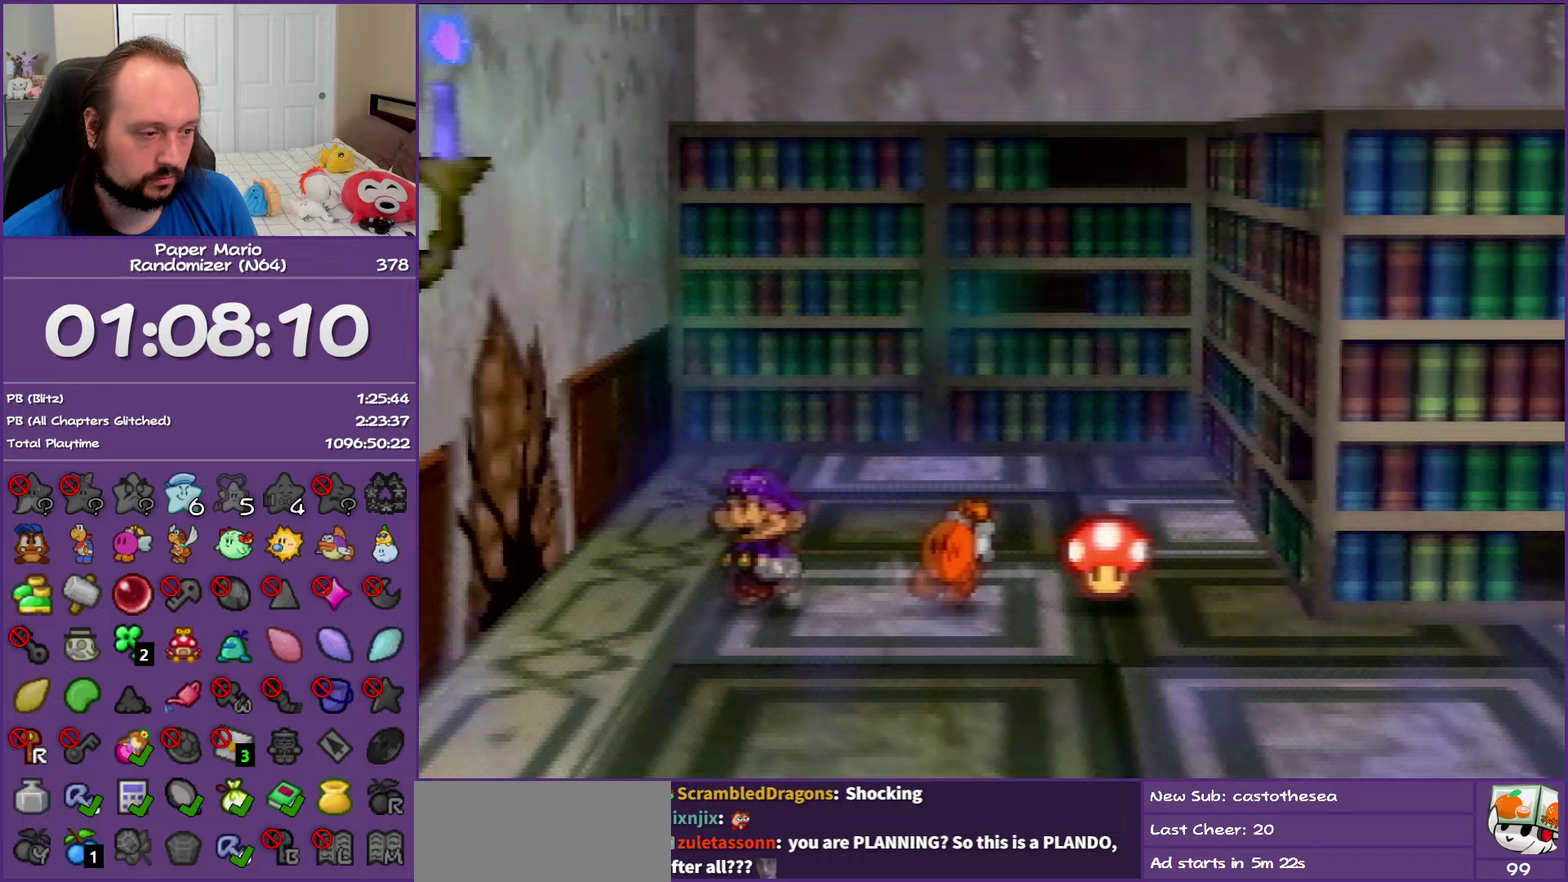
{"buttons": [], "left_stick": "left", "events": [[83, "C_DOWN", "down"], [200, "C_DOWN", "up"], [283, "C_DOWN", "down"], [417, "C_DOWN", "up"]]}
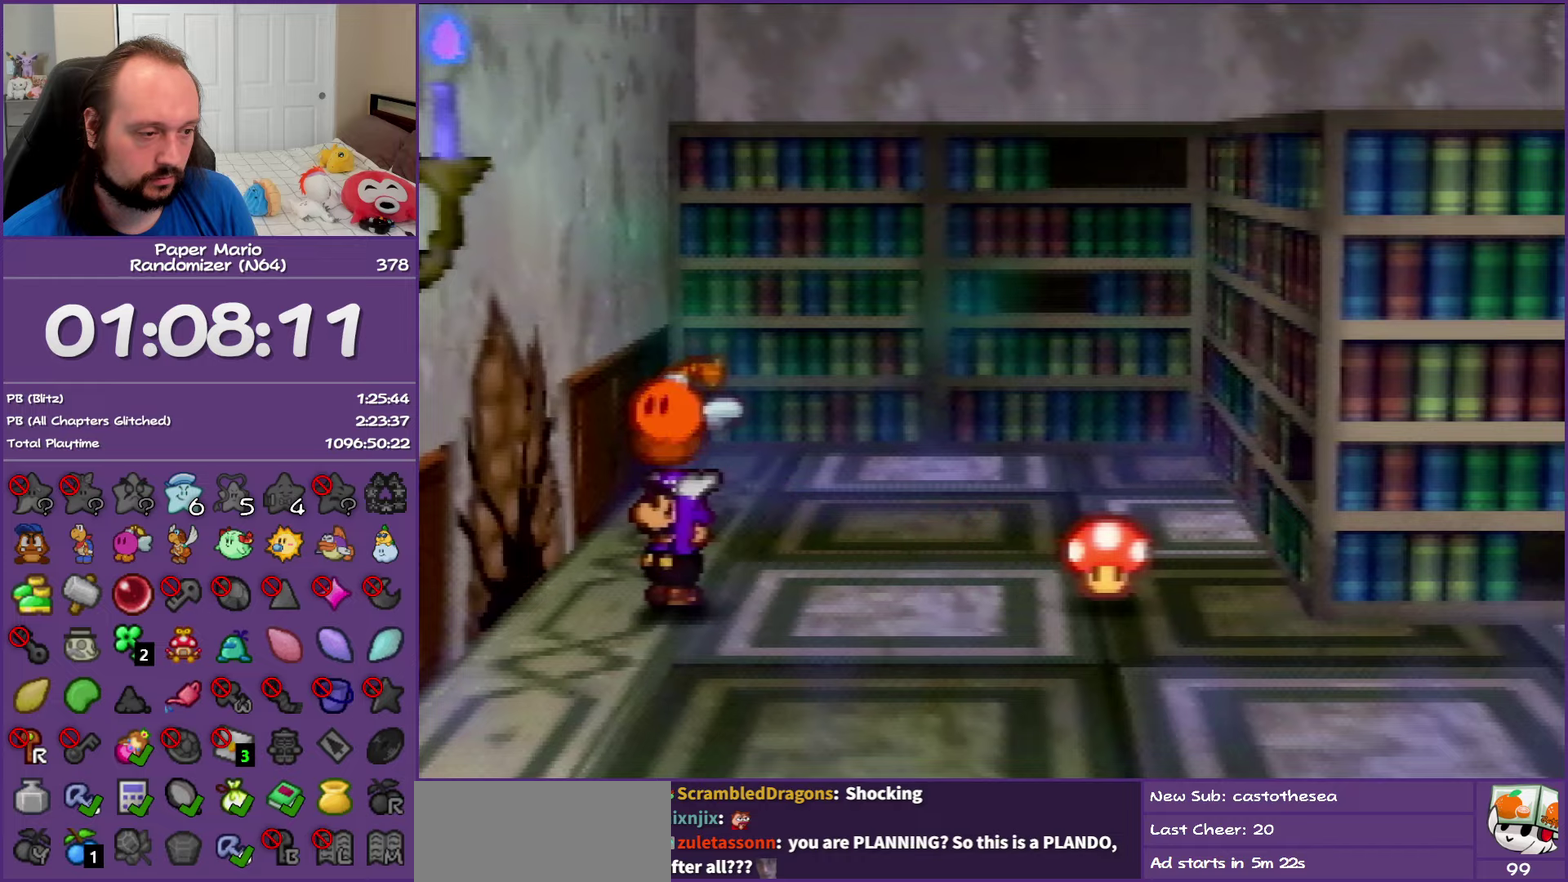
{"buttons": ["C_DOWN"], "left_stick": "left", "events": [[117, "C_DOWN", "down"], [200, "C_DOWN", "up"], [300, "C_DOWN", "down"], [400, "C_DOWN", "up"], [483, "C_DOWN", "down"]]}
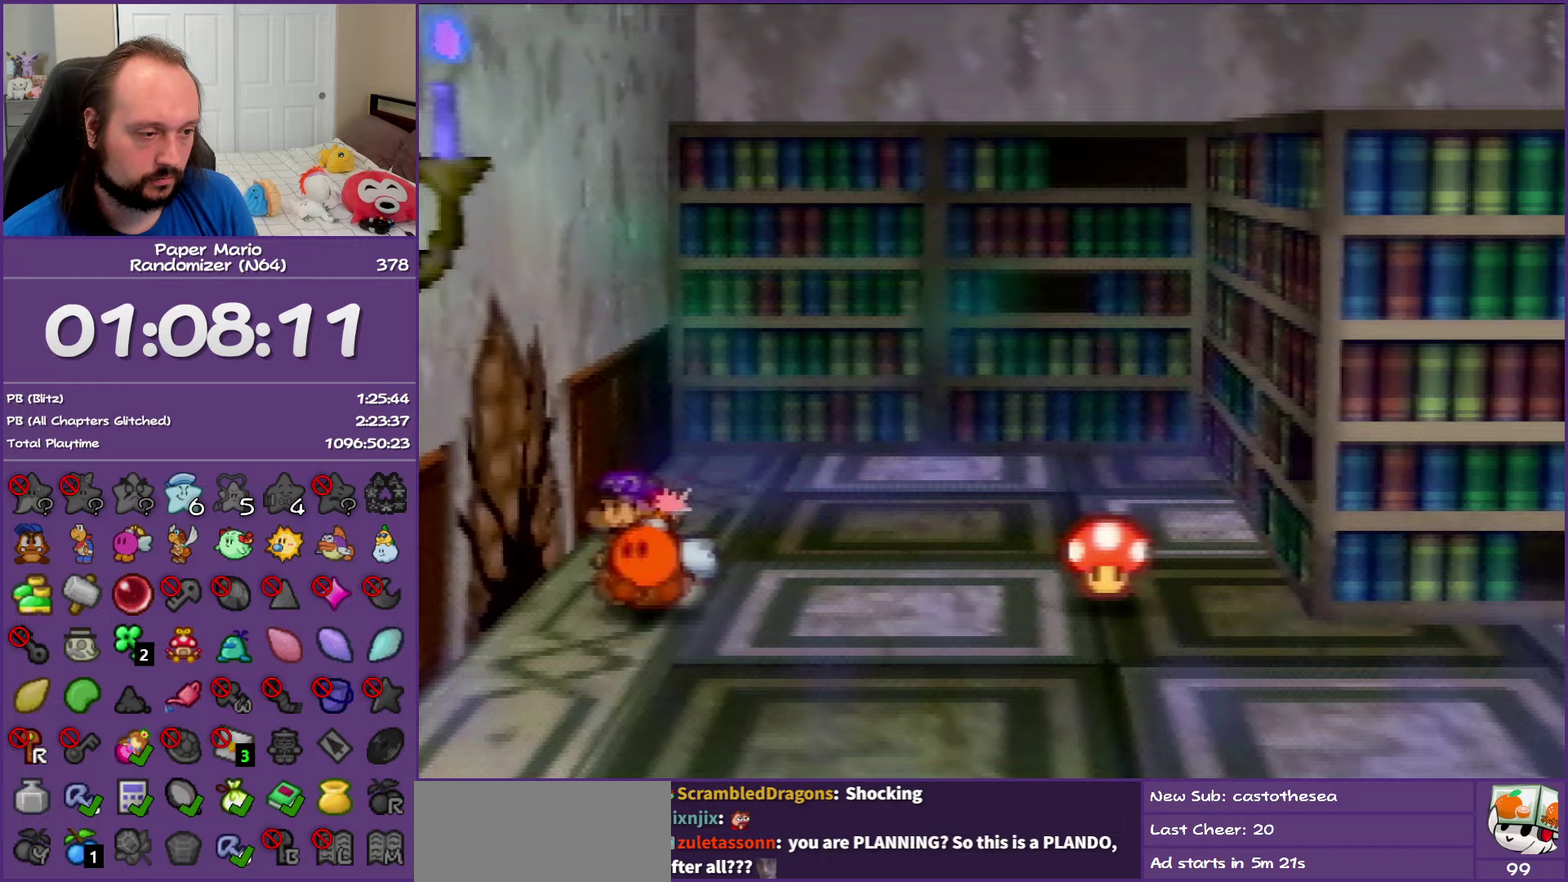
{"buttons": [], "left_stick": "left", "events": [[83, "C_DOWN", "up"], [167, "C_DOWN", "down"], [267, "C_DOWN", "up"], [350, "C_DOWN", "down"], [450, "C_DOWN", "up"]]}
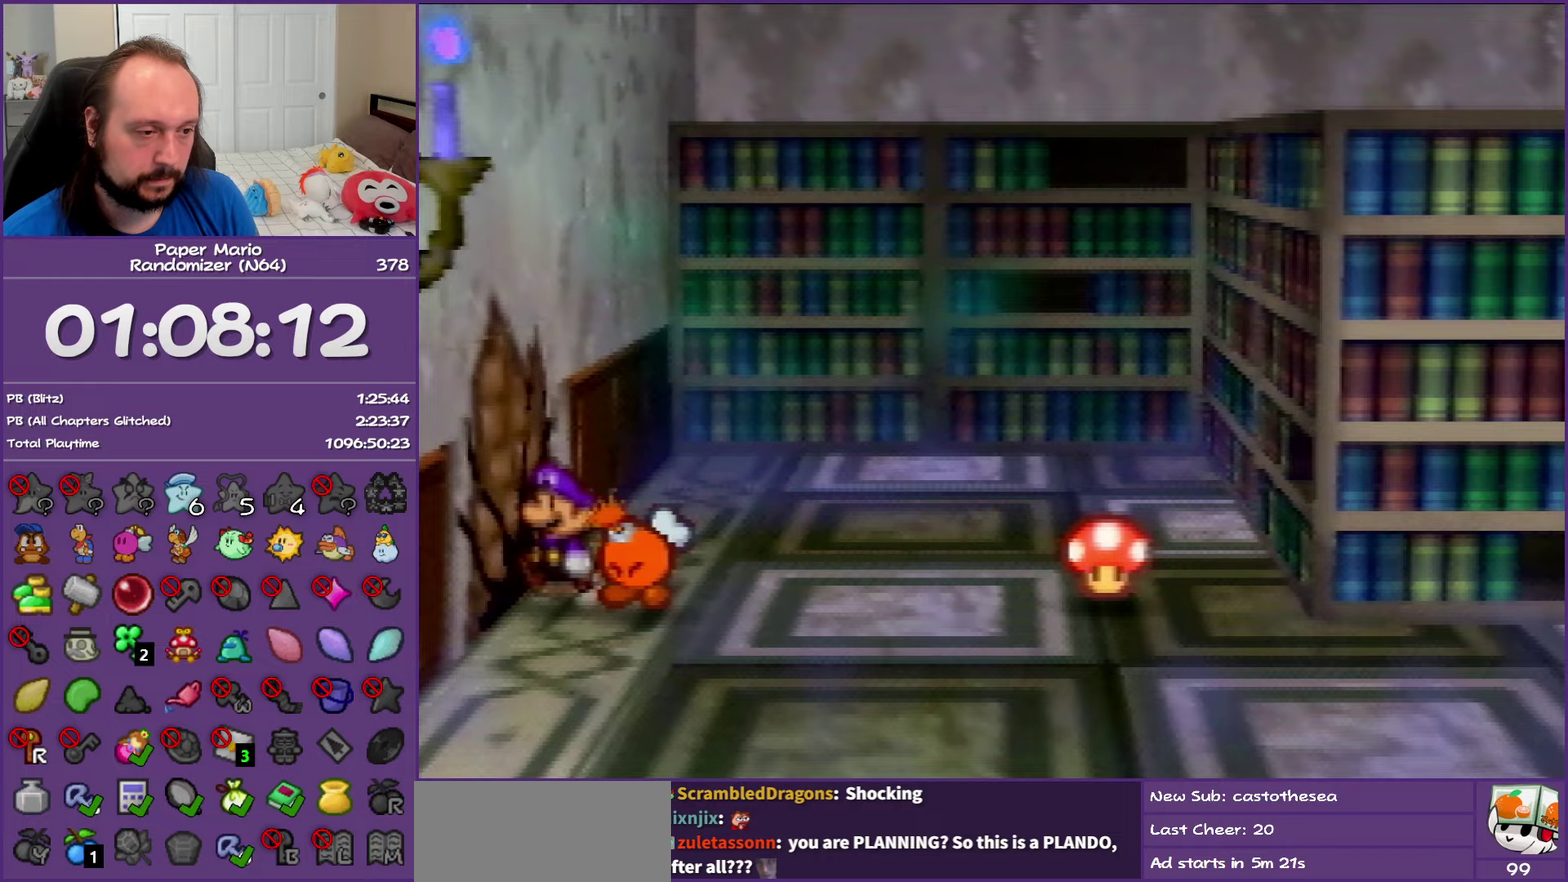
{"buttons": ["Z"], "left_stick": "left", "events": [[50, "C_DOWN", "down"], [133, "C_DOWN", "up"], [217, "C_DOWN", "down"], [333, "C_DOWN", "up"], [383, "Z", "down"]]}
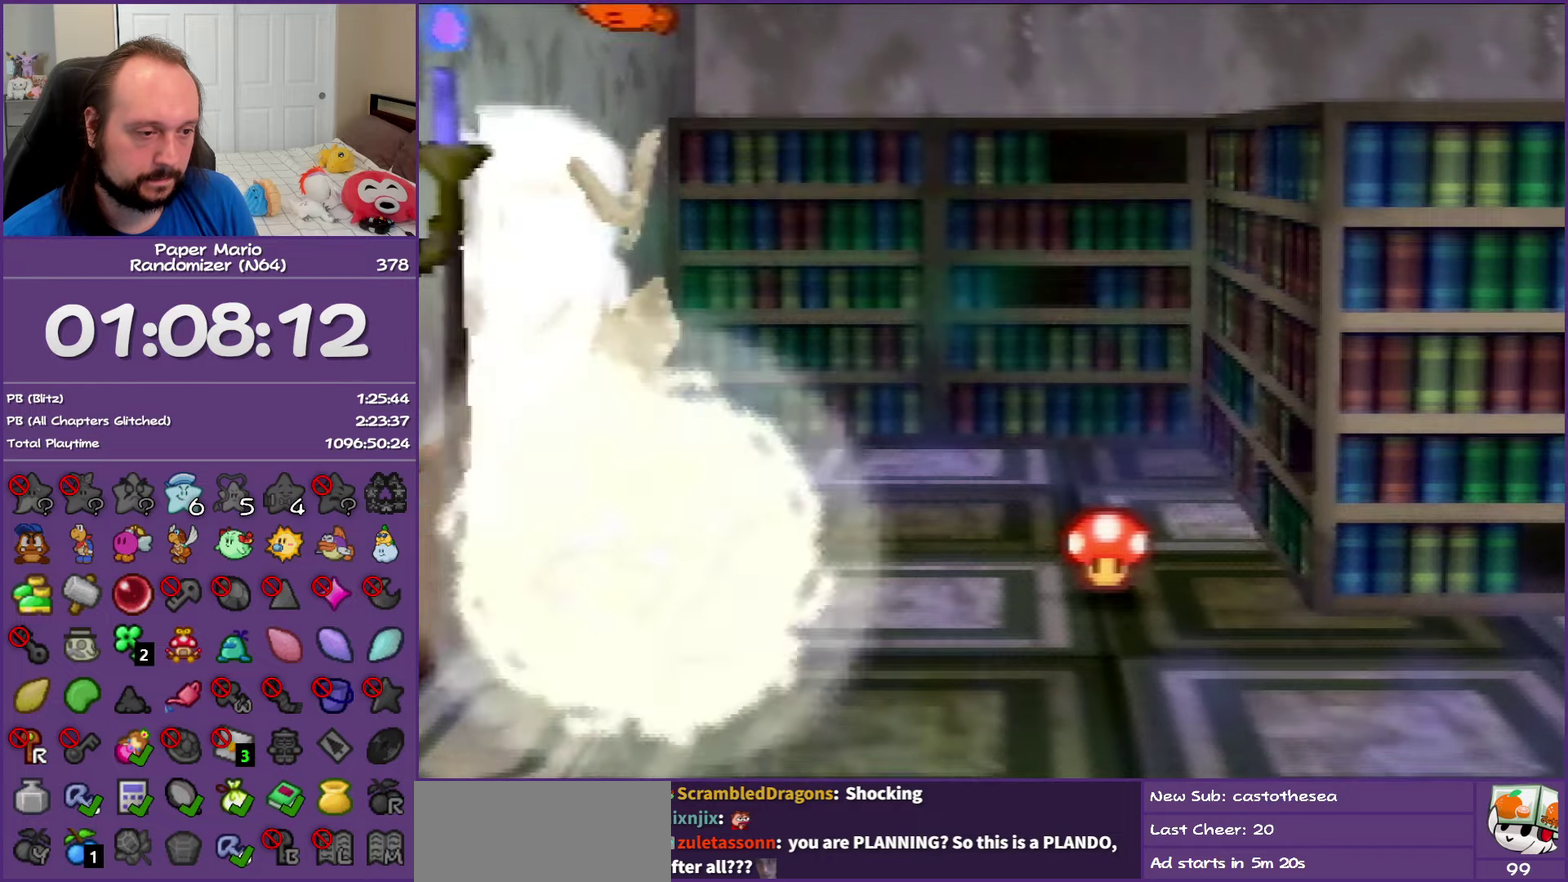
{"buttons": ["Z"], "left_stick": "left", "events": [[17, "Z", "up"], [117, "Z", "down"], [233, "Z", "up"], [317, "Z", "down"], [417, "Z", "up"], [500, "Z", "down"]]}
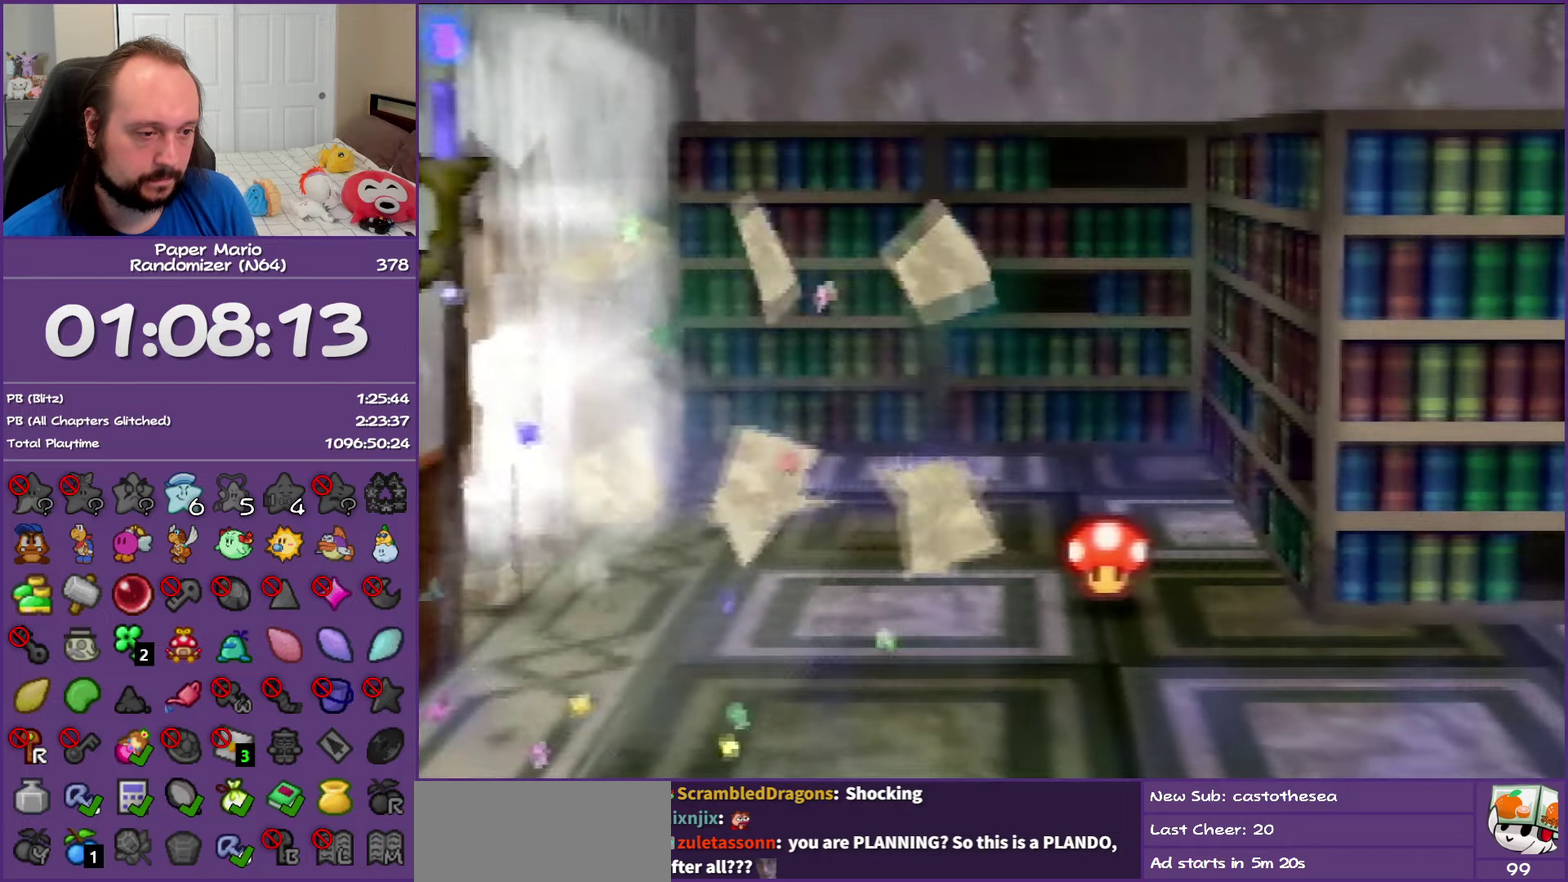
{"buttons": ["Z"], "left_stick": "left", "events": [[150, "Z", "up"], [200, "Z", "down"], [350, "Z", "up"], [400, "Z", "down"]]}
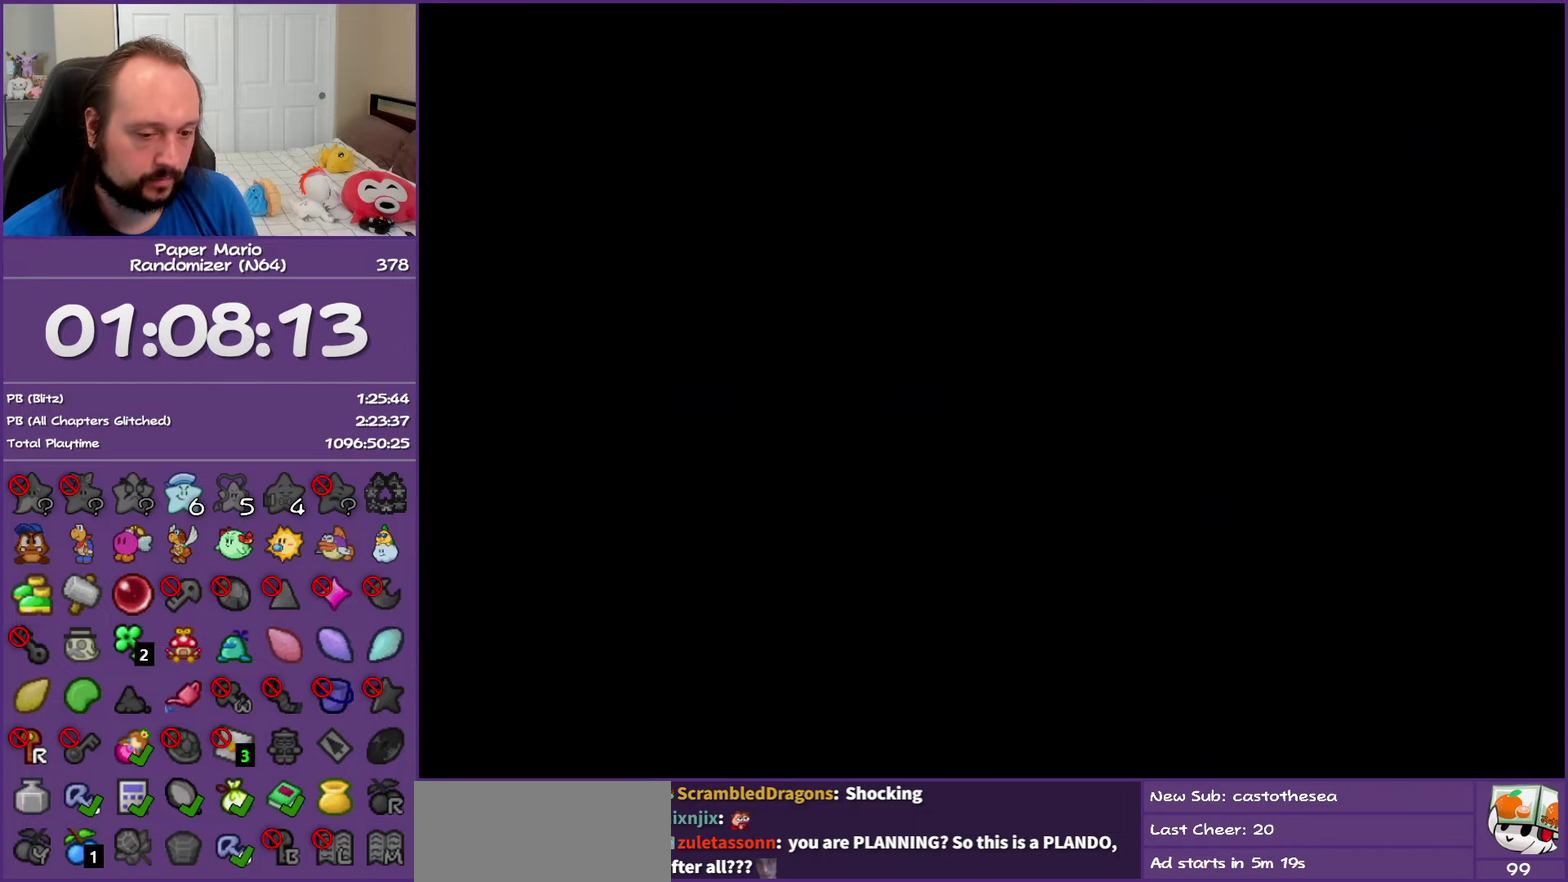
{"buttons": [], "left_stick": "left", "events": [[283, "Z", "up"]]}
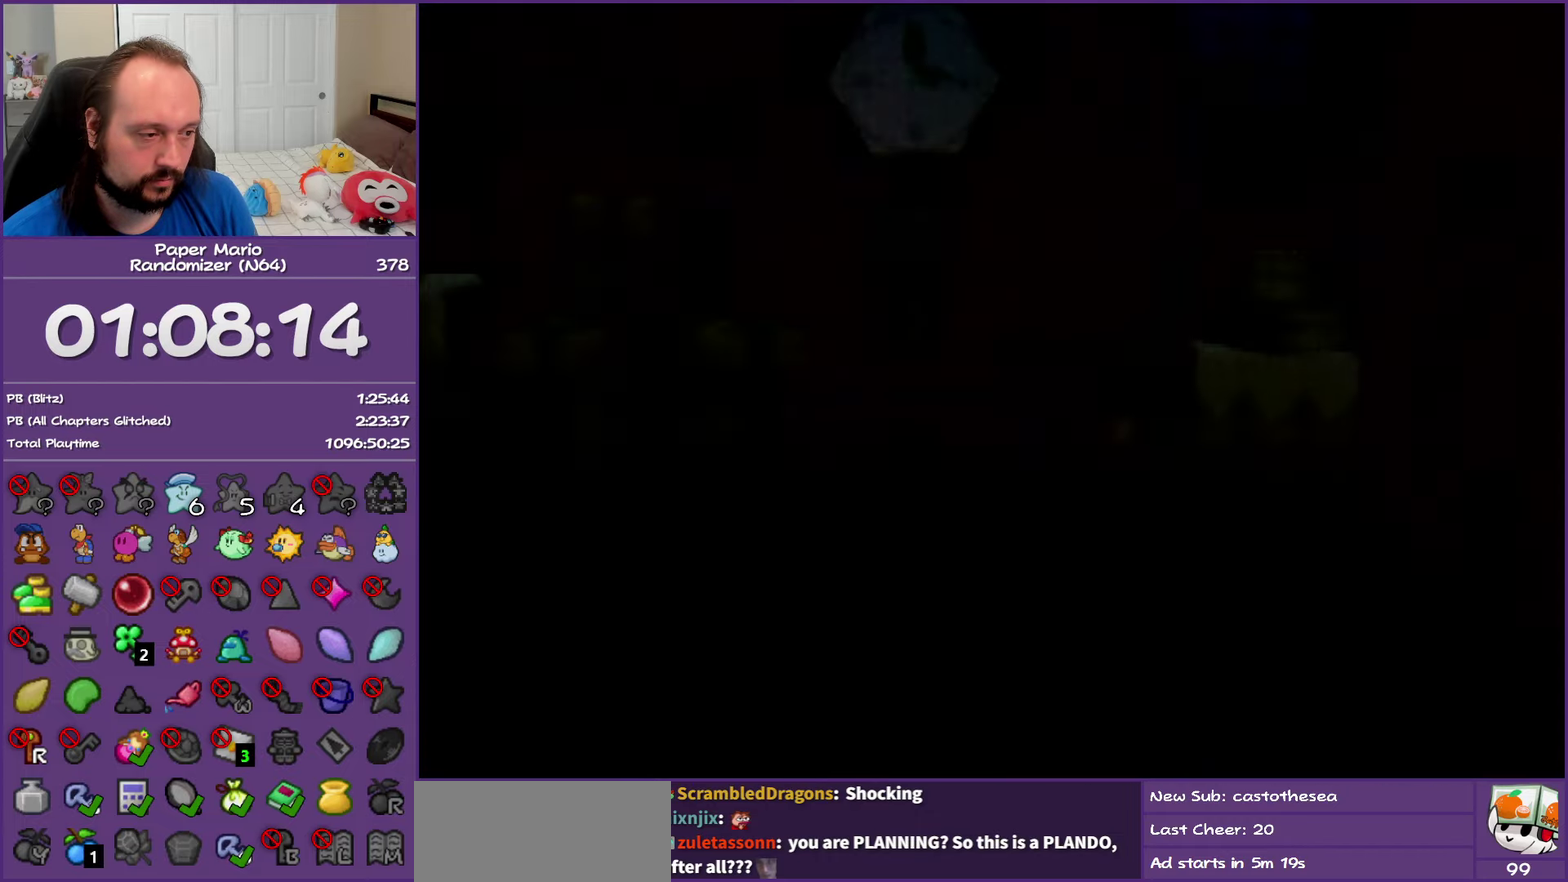
{"buttons": ["Z"], "left_stick": "up-left", "events": [[150, "left_stick", "up-left"], [500, "Z", "down"]]}
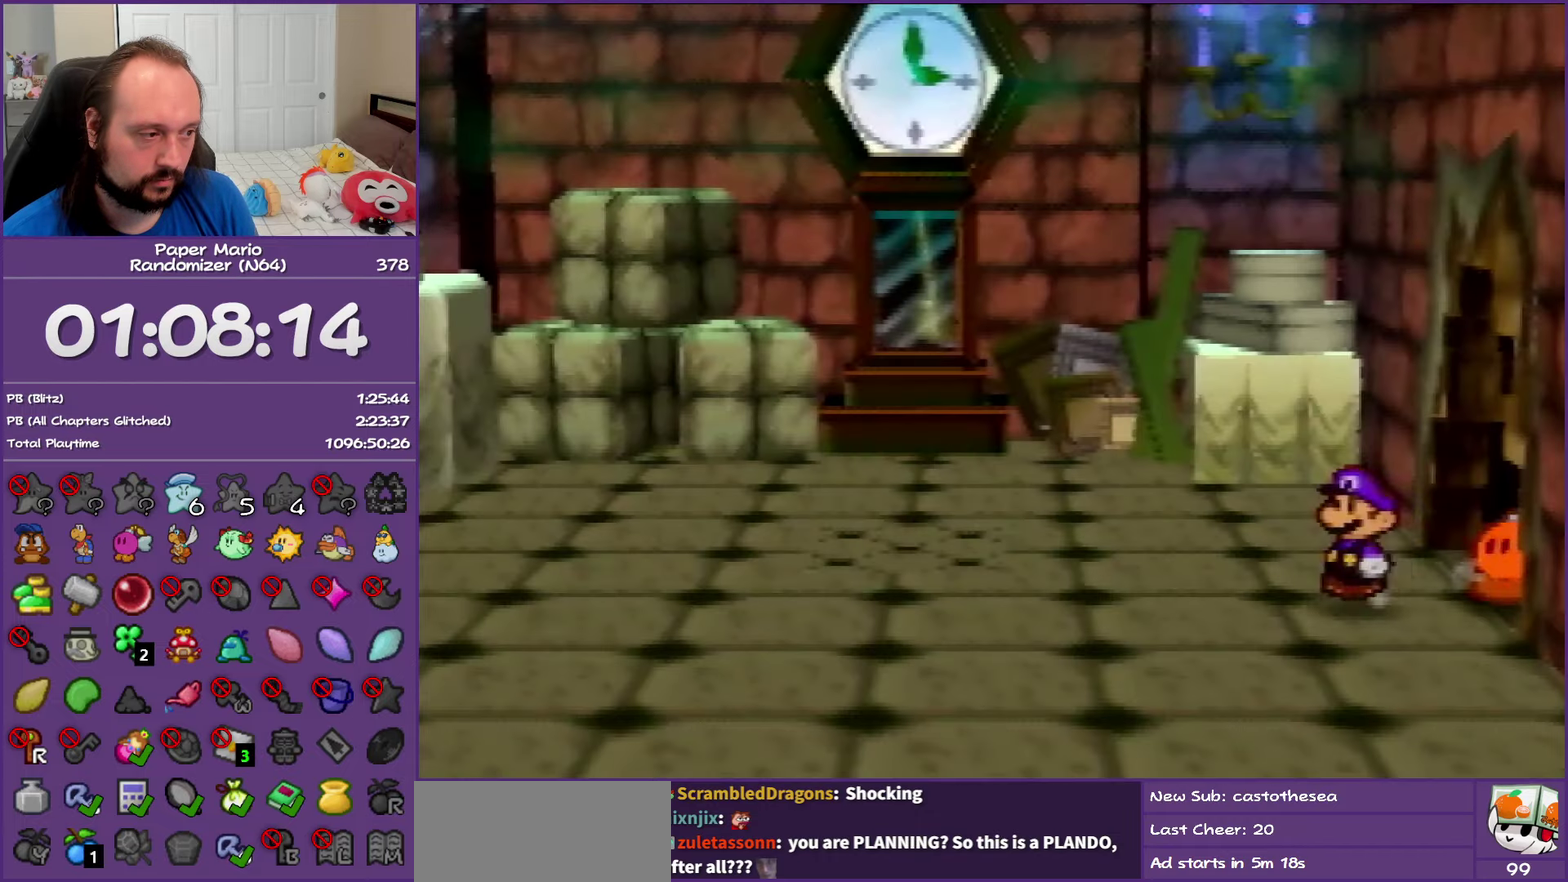
{"buttons": ["A"], "left_stick": "center", "events": [[200, "Z", "up"], [233, "A", "down"], [367, "A", "up"], [383, "left_stick", "center"], [450, "A", "down"]]}
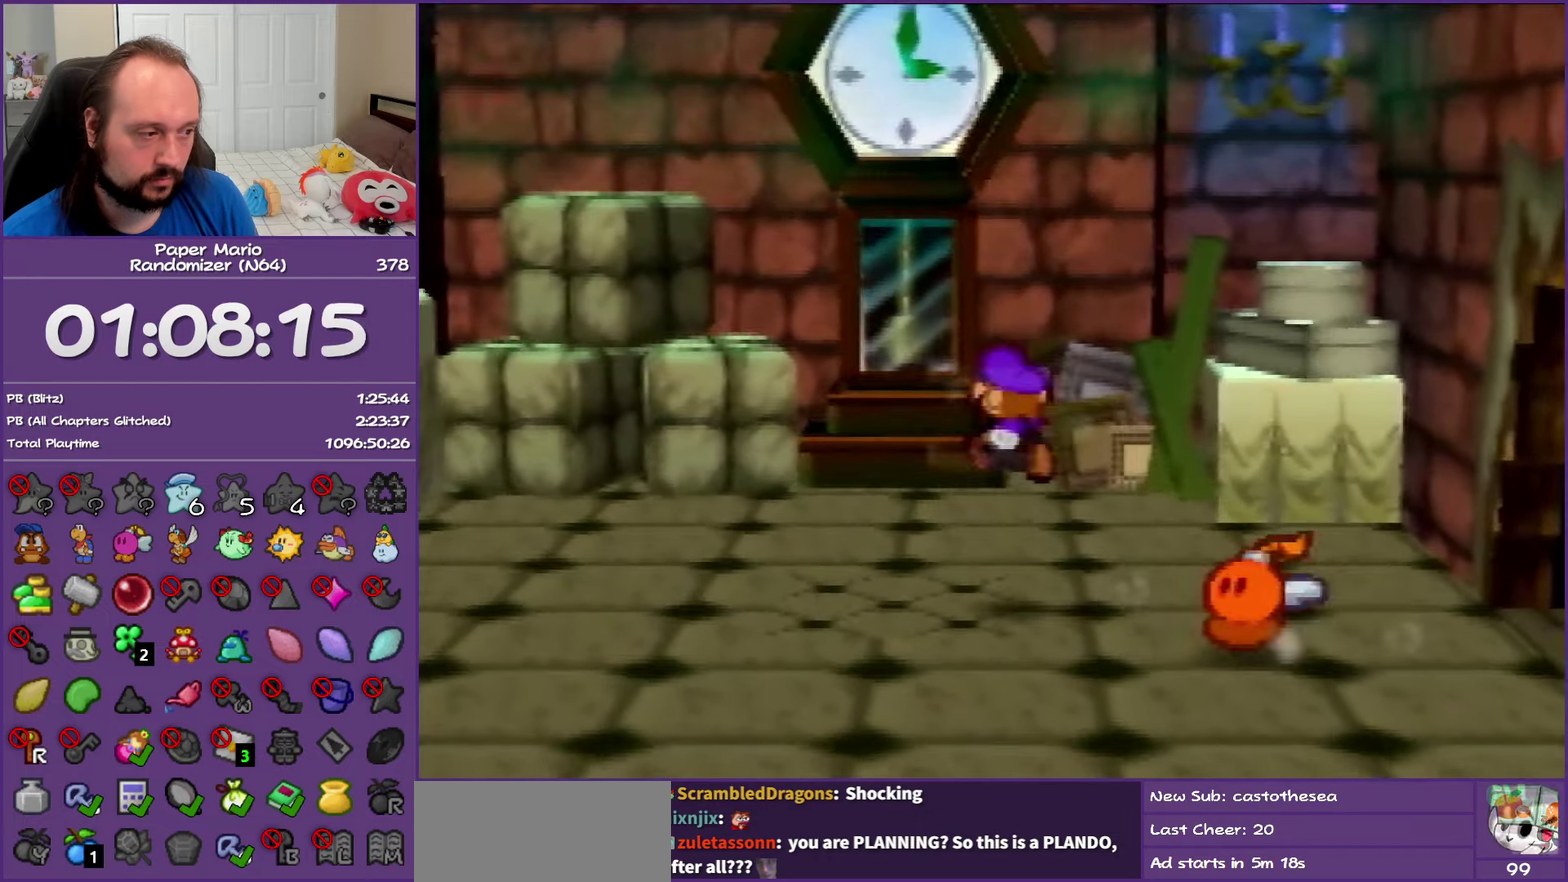
{"buttons": [], "left_stick": "up", "events": [[333, "A", "up"], [367, "left_stick", "up"]]}
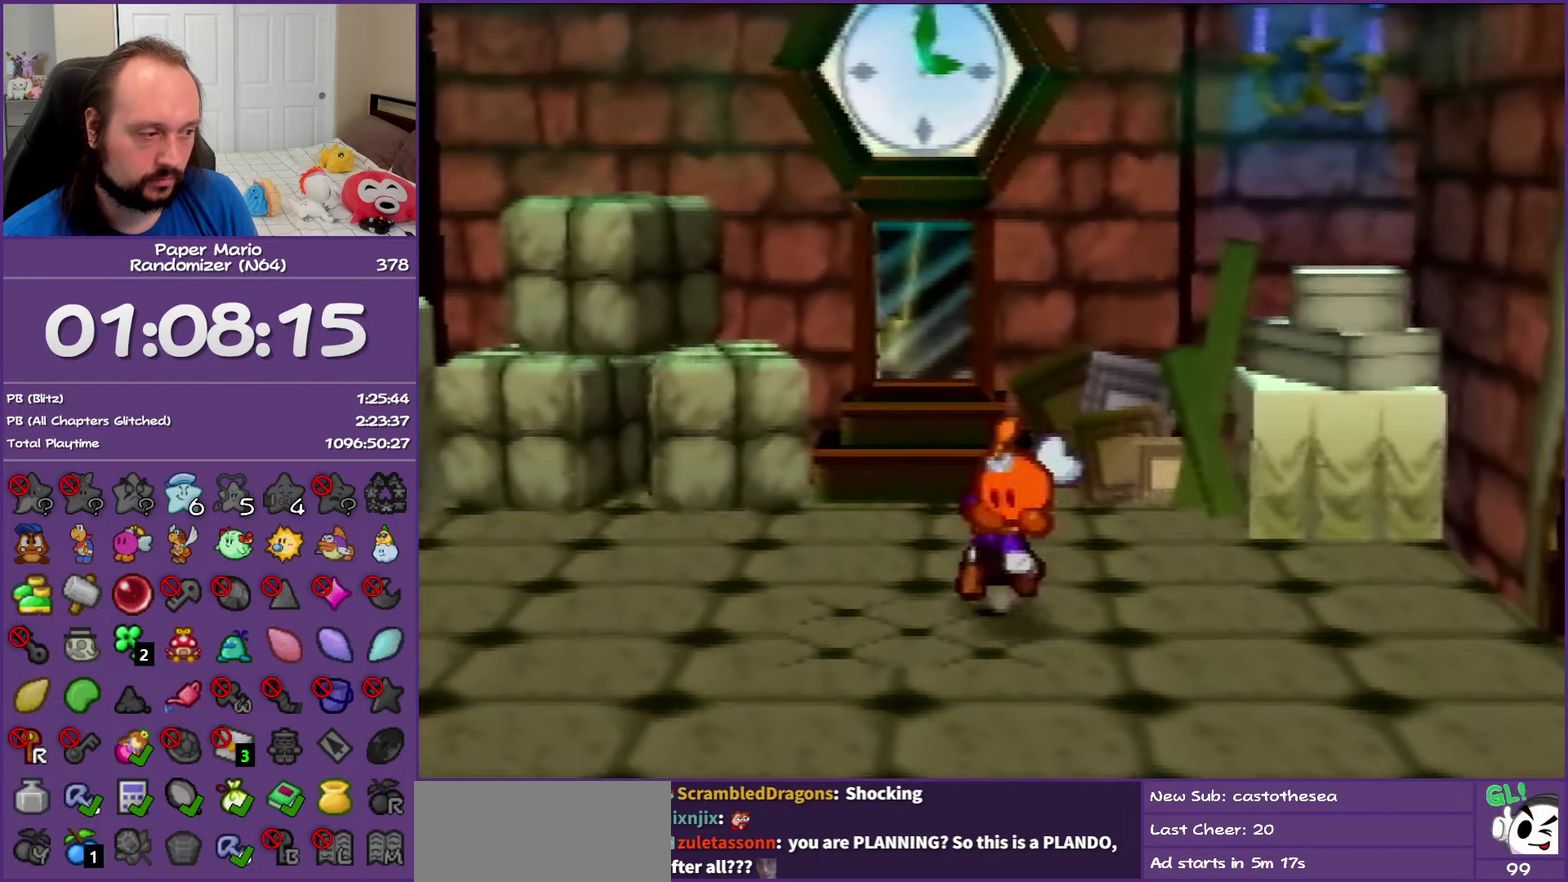
{"buttons": [], "left_stick": "center", "events": [[17, "left_stick", "center"], [267, "left_stick", "up"], [283, "A", "down"], [367, "left_stick", "center"], [483, "A", "up"]]}
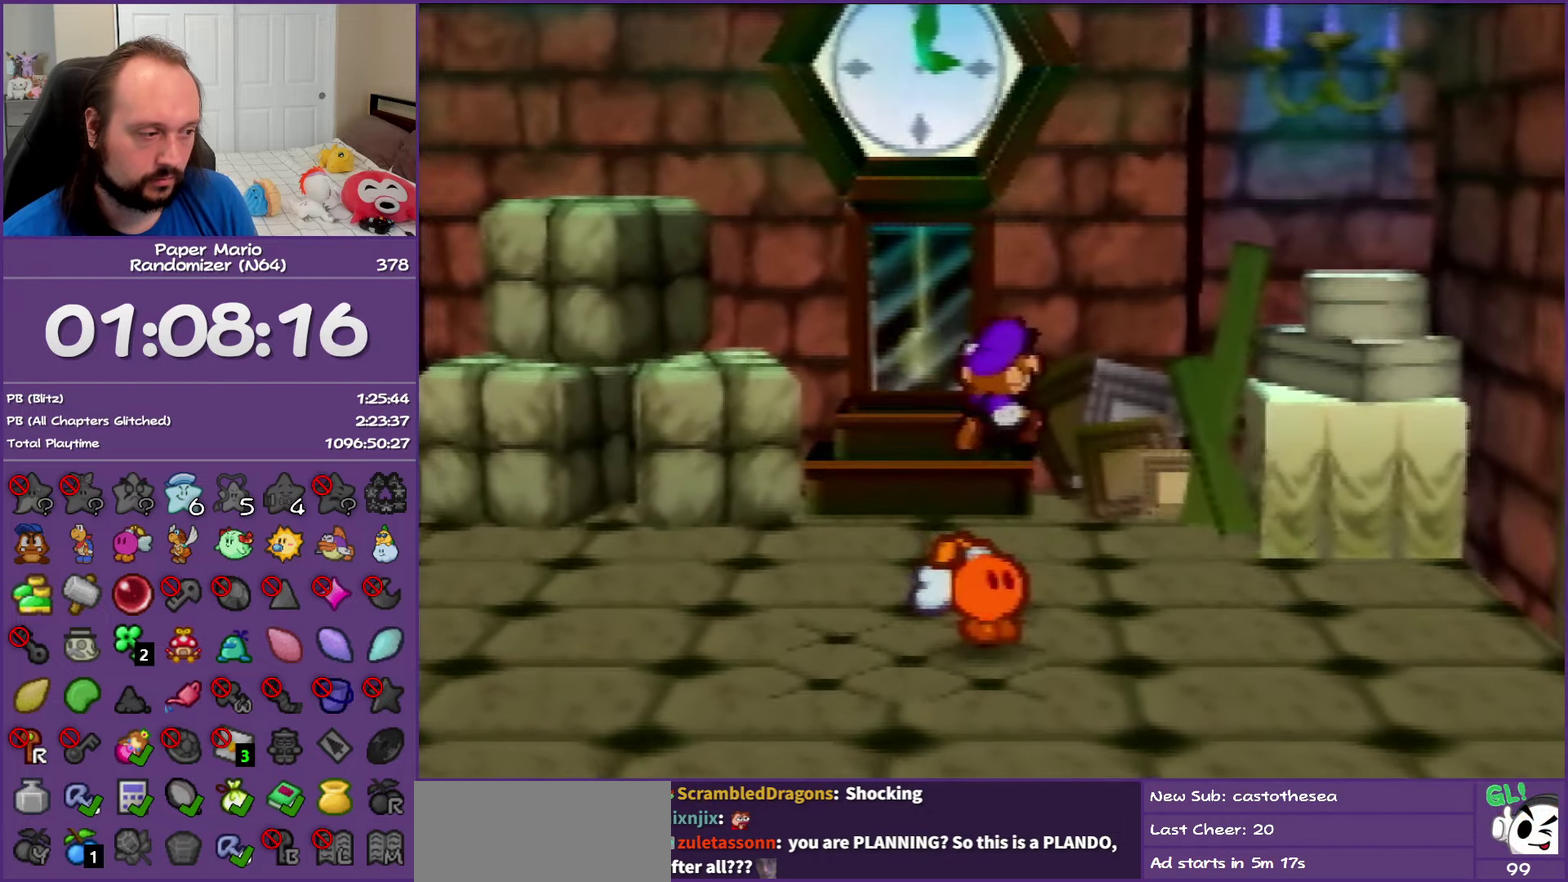
{"buttons": ["A"], "left_stick": "center", "events": [[50, "A", "down"]]}
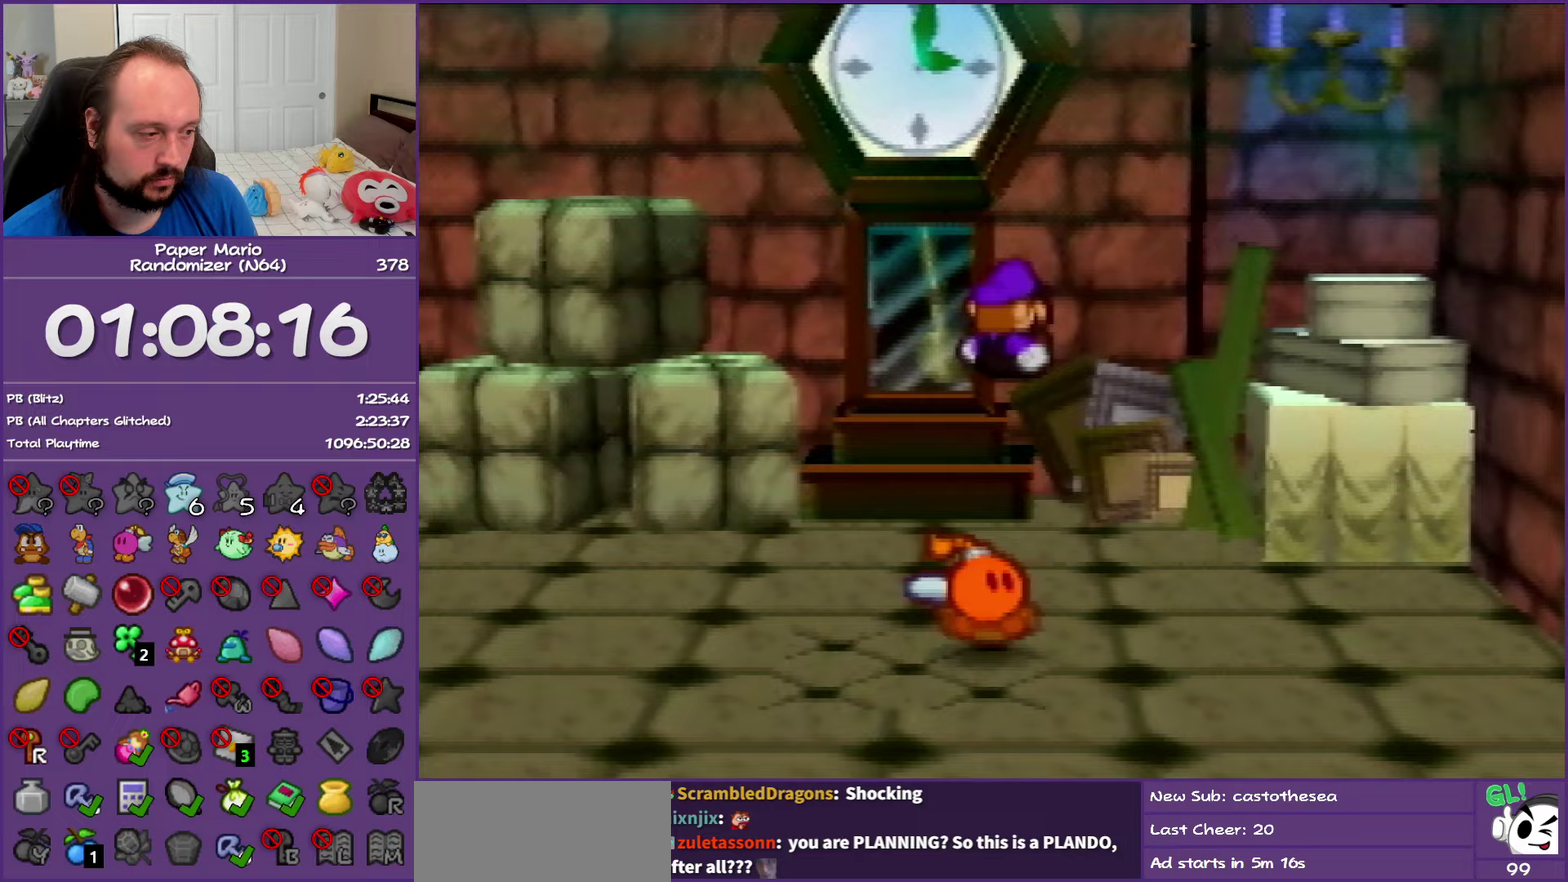
{"buttons": ["A"], "left_stick": "center", "events": []}